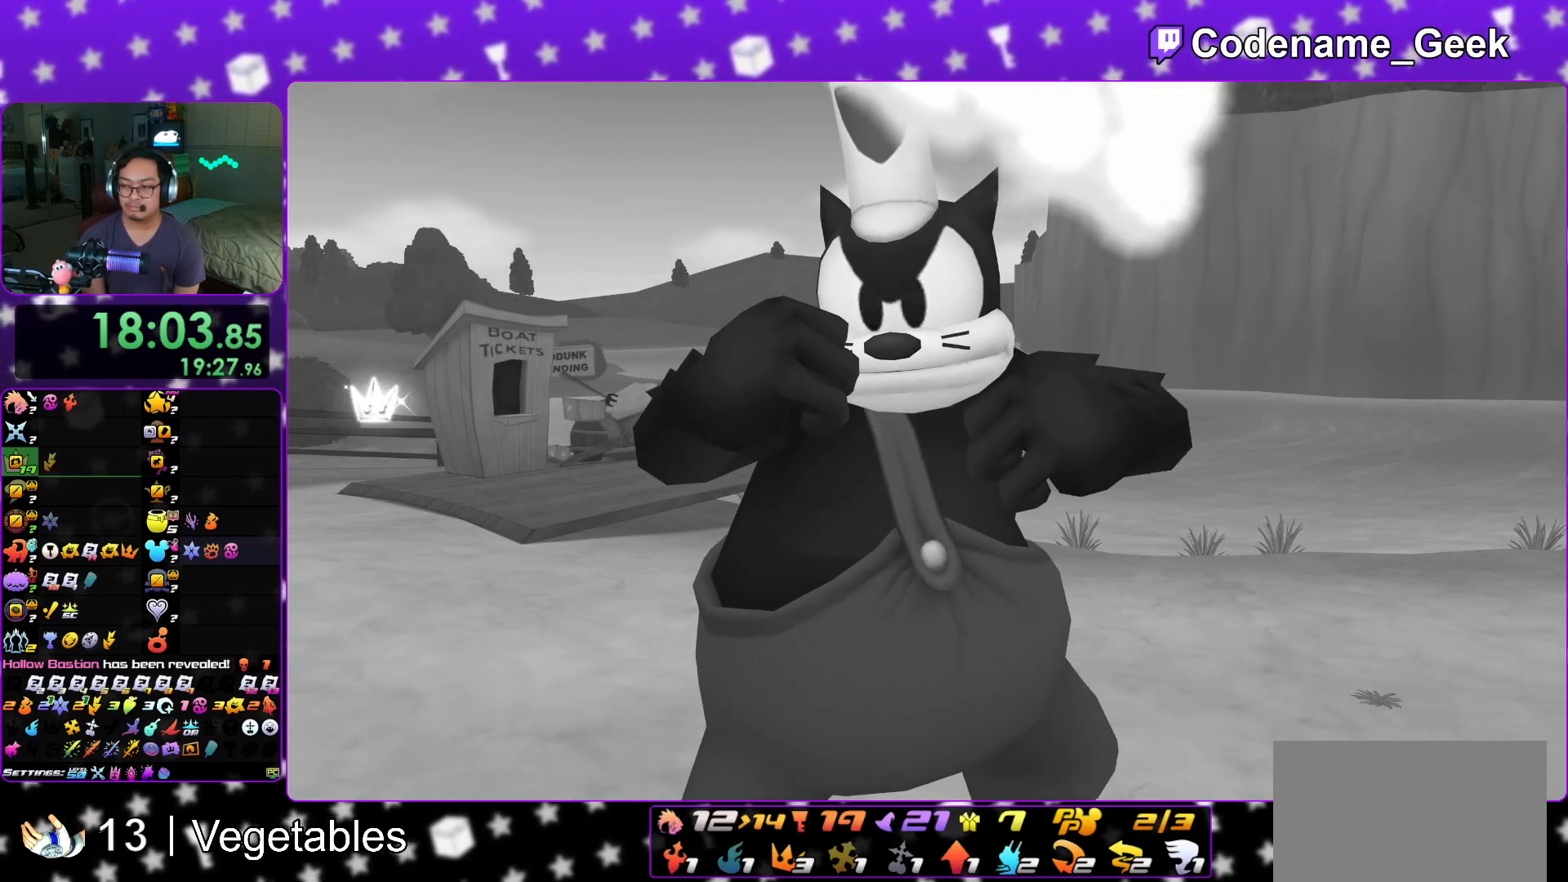
Gameplay with a controller (Nintendo layout); each line is a JSON object with the inputs held at the frame after it. "events" lists button and stick changes between this image and that frame as [ms after this image, input, new state], when the widget could be followed in between. Not read: L3 R3.
{"buttons": ["L1"], "left_stick": "down", "right_stick": "center", "events": [[34, "A", "down"], [117, "A", "up"], [368, "A", "down"], [384, "A", "up"]]}
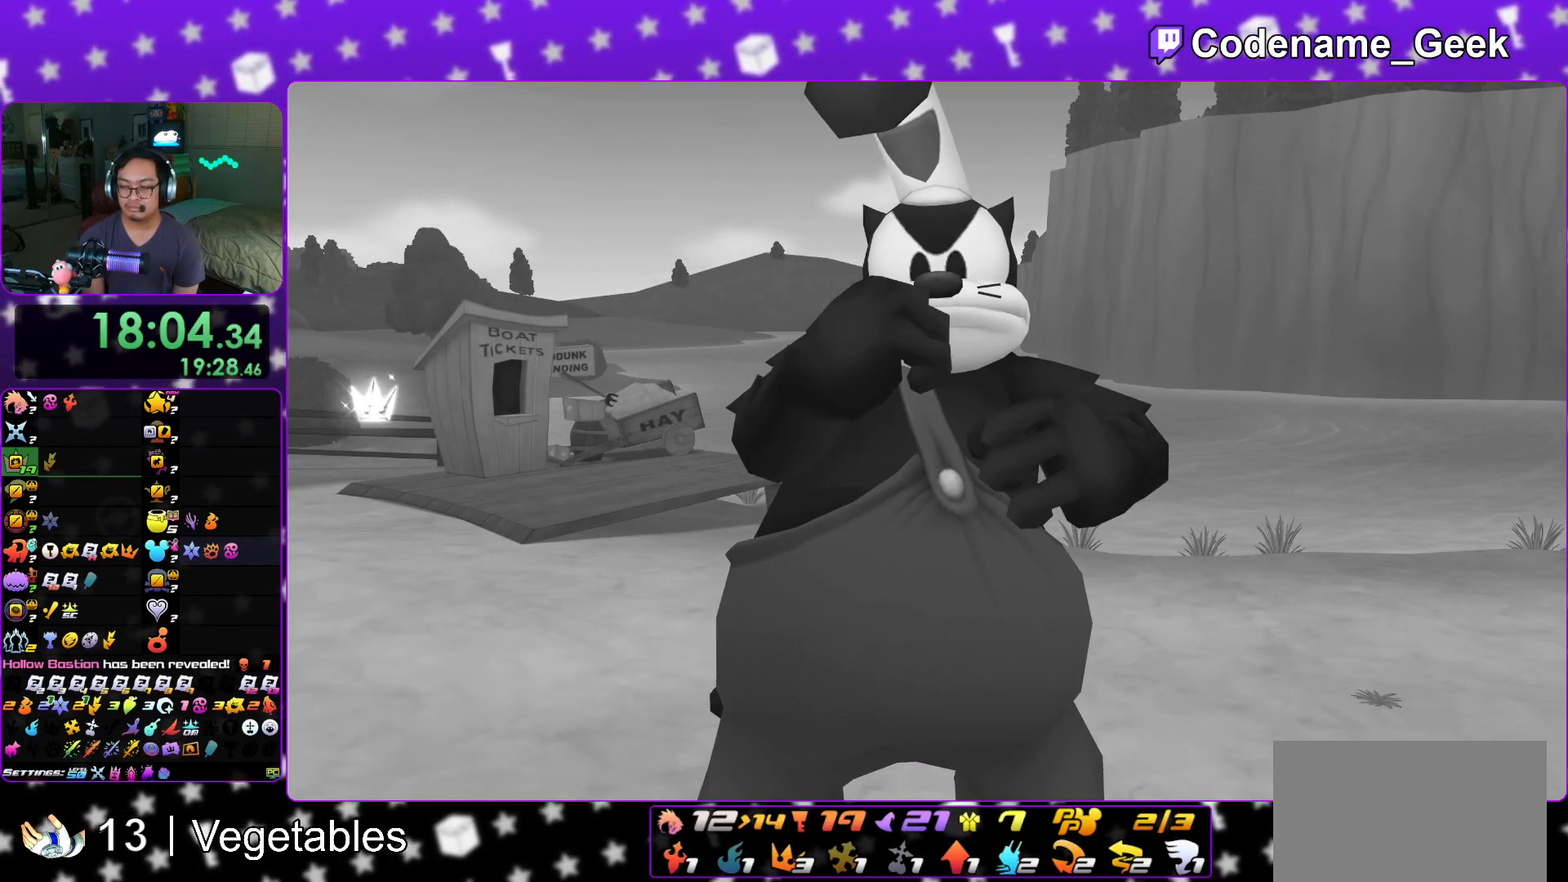
{"buttons": ["L1"], "left_stick": "down", "right_stick": "center", "events": []}
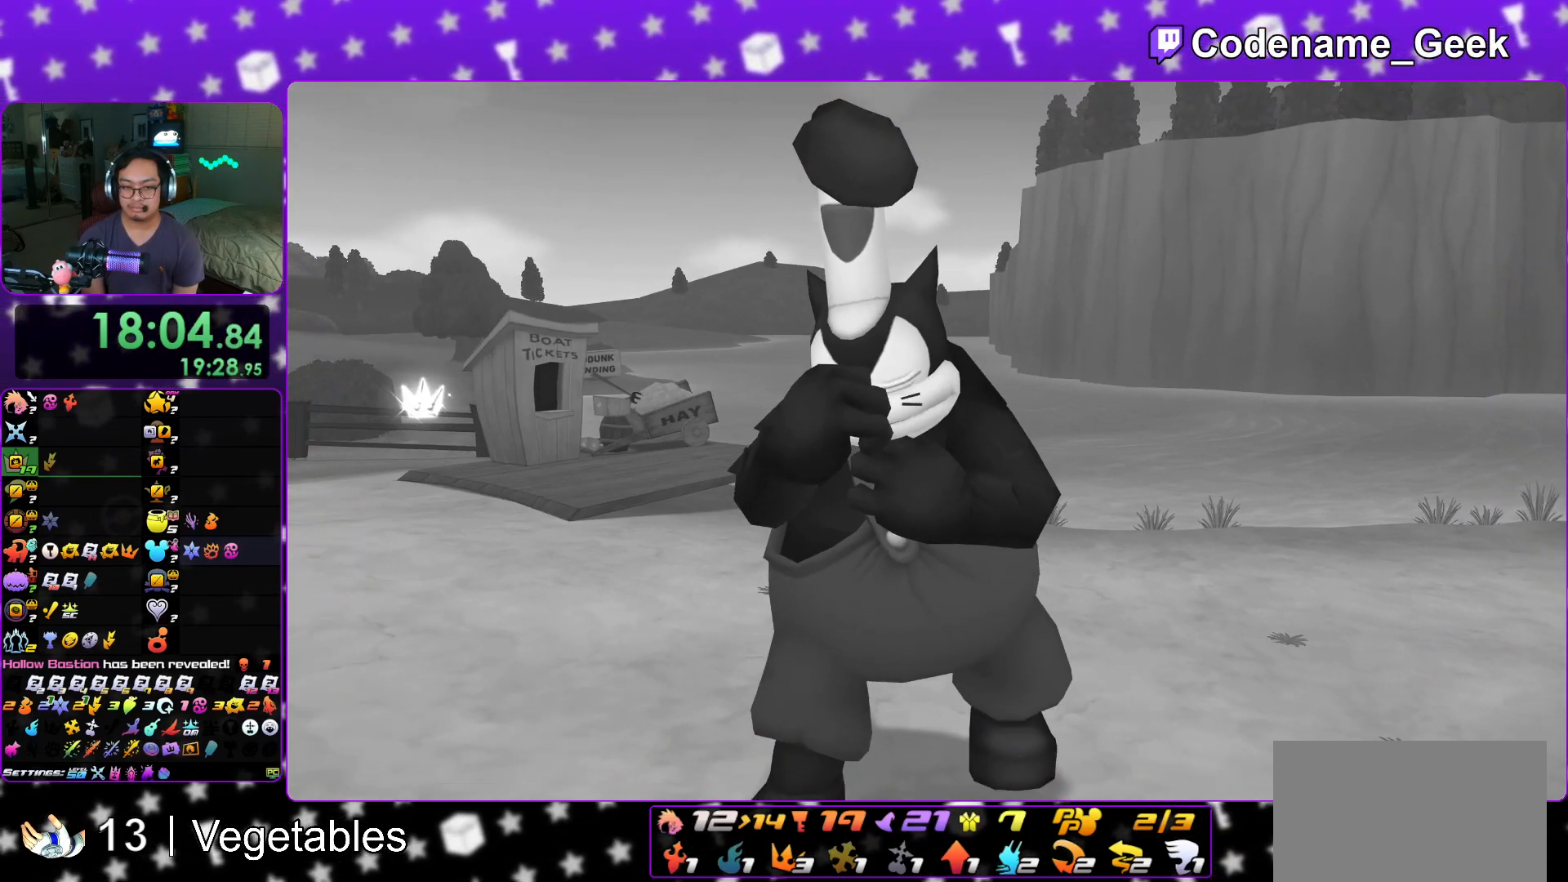
{"buttons": ["L1"], "left_stick": "down", "right_stick": "center", "events": []}
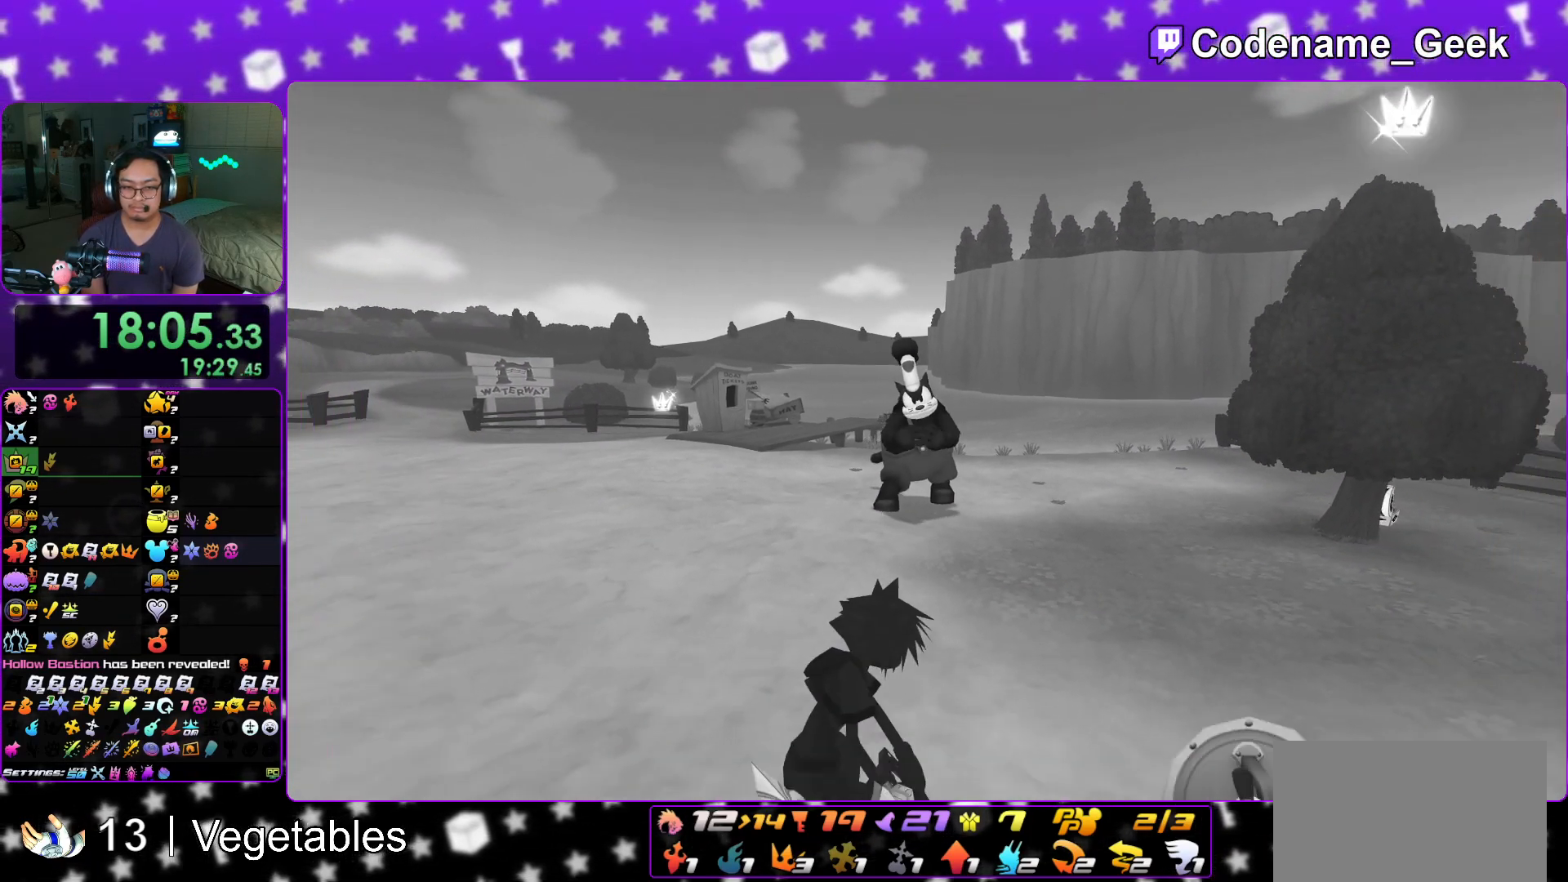
{"buttons": ["L1"], "left_stick": "down", "right_stick": "down", "events": [[317, "right_stick", "down"], [350, "A", "down"], [484, "A", "up"]]}
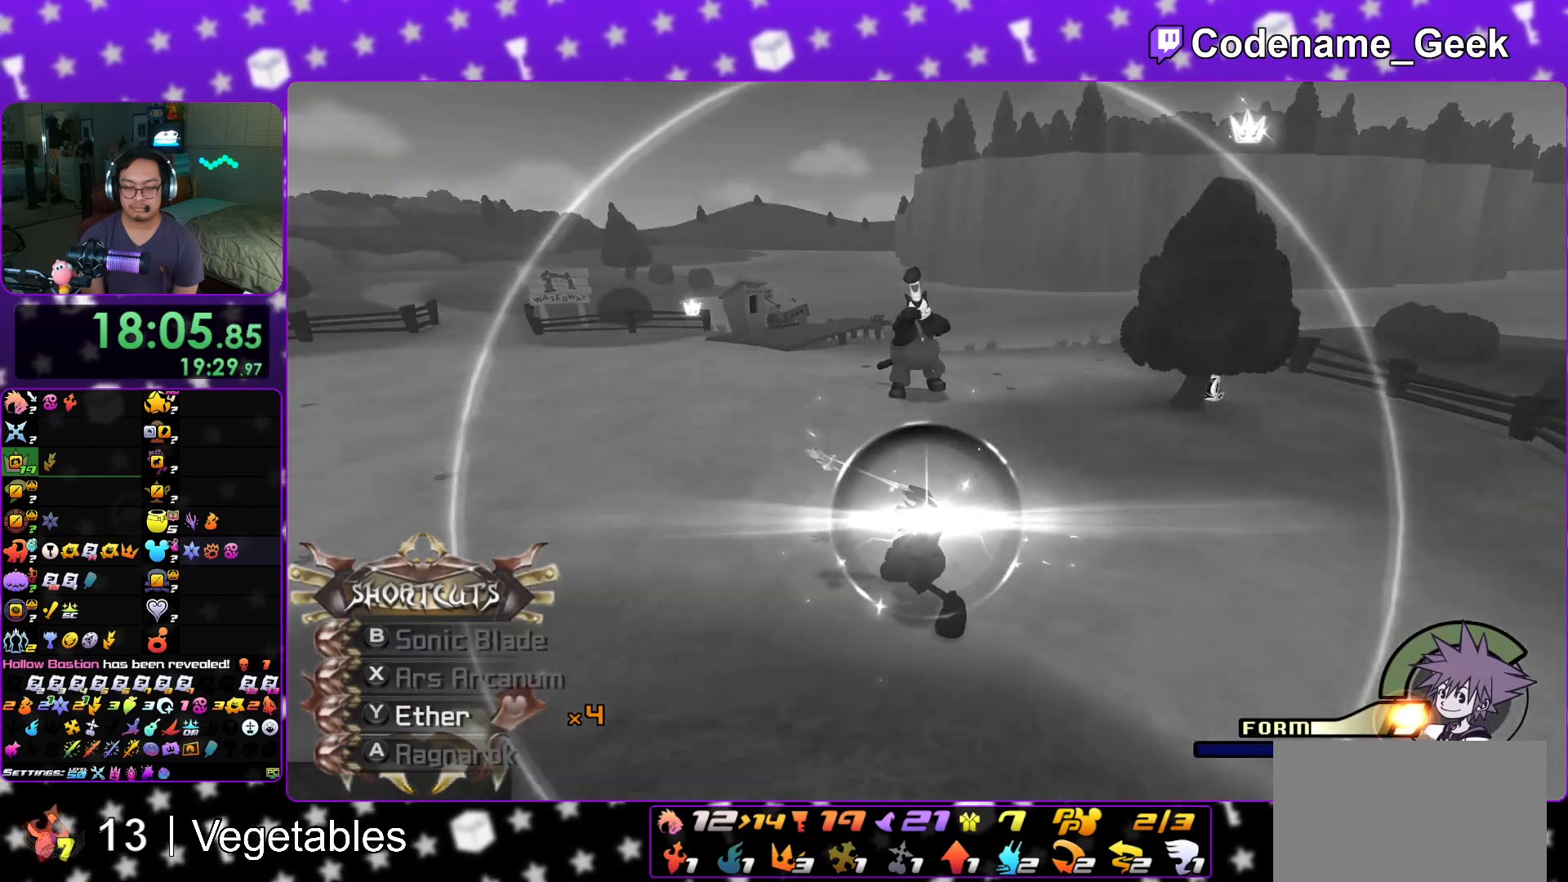
{"buttons": [], "left_stick": "up", "right_stick": "center", "events": [[134, "L1", "up"], [267, "left_stick", "center"], [351, "R1", "down"], [351, "right_stick", "center"], [468, "R1", "up"], [484, "left_stick", "up"]]}
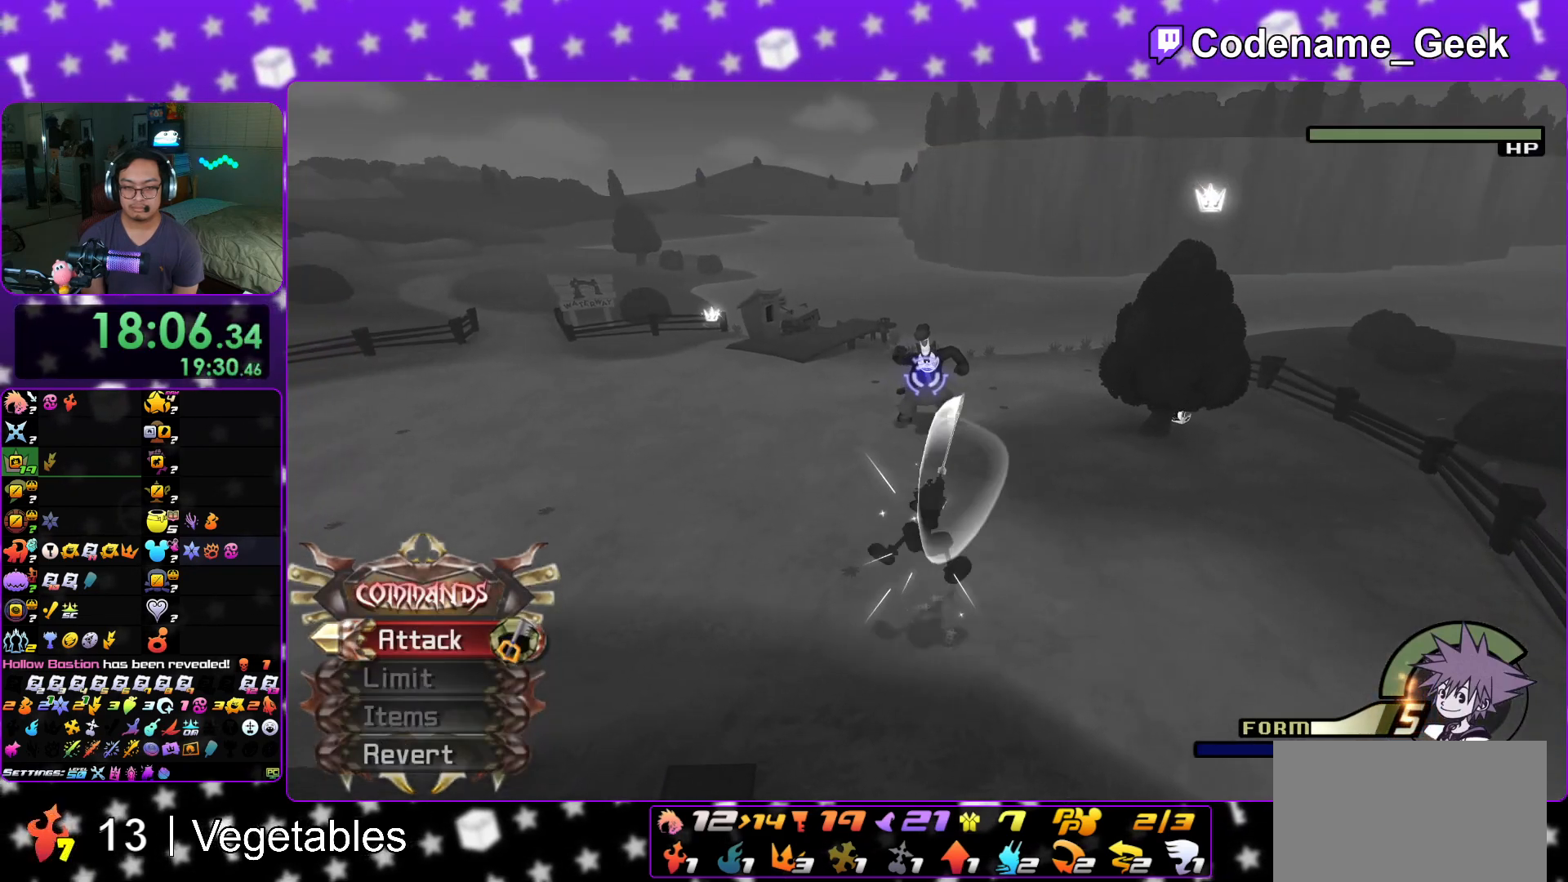
{"buttons": [], "left_stick": "center", "right_stick": "center", "events": [[300, "left_stick", "center"]]}
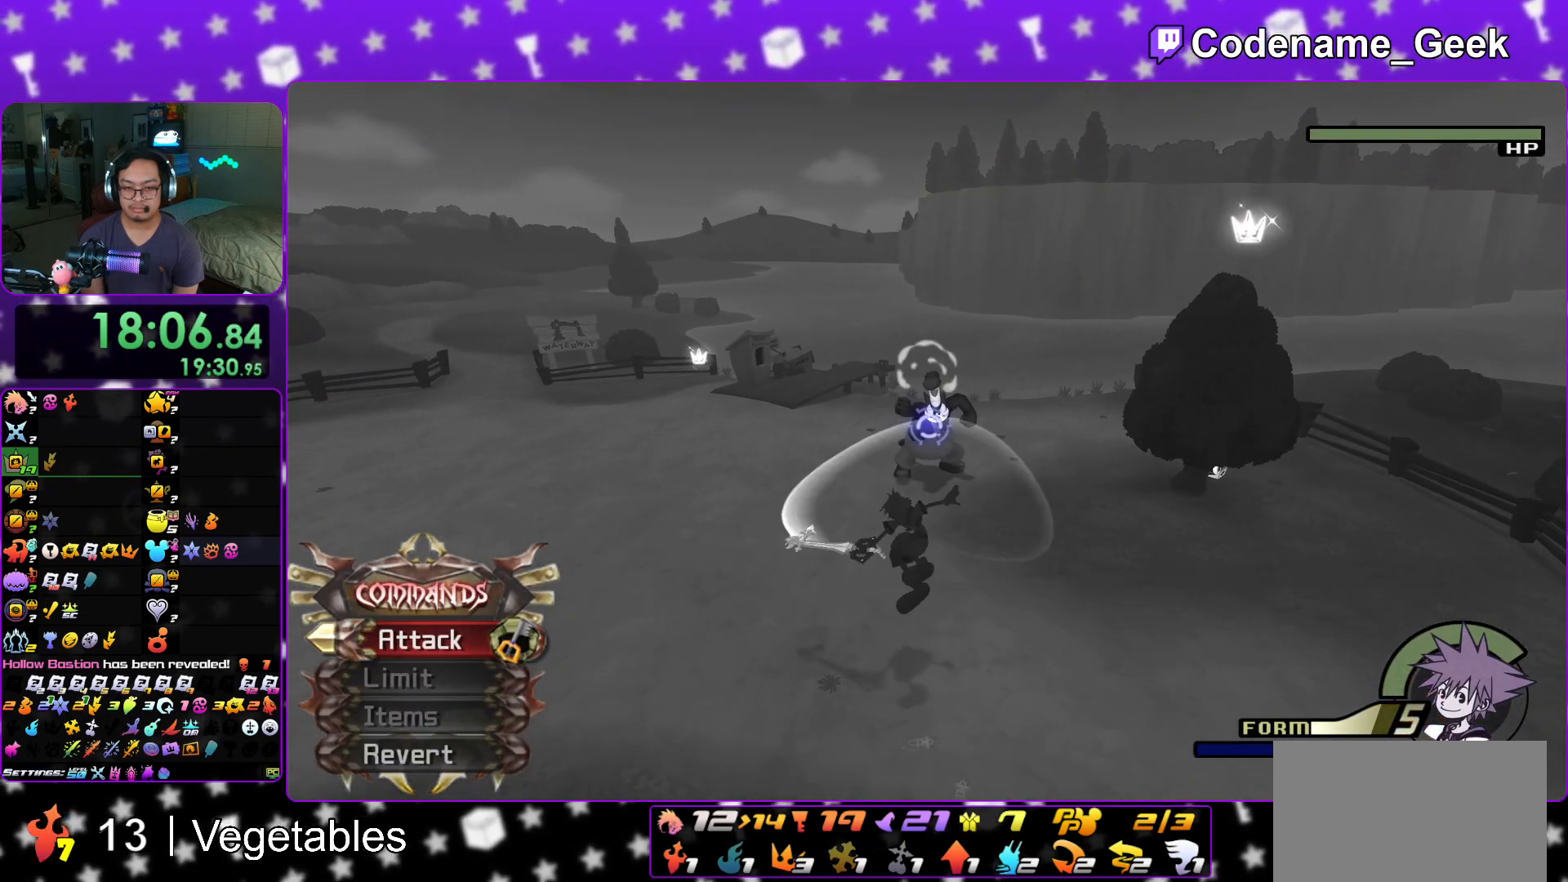
{"buttons": [], "left_stick": "center", "right_stick": "down", "events": [[17, "right_stick", "down"], [301, "left_stick", "up"], [401, "left_stick", "center"]]}
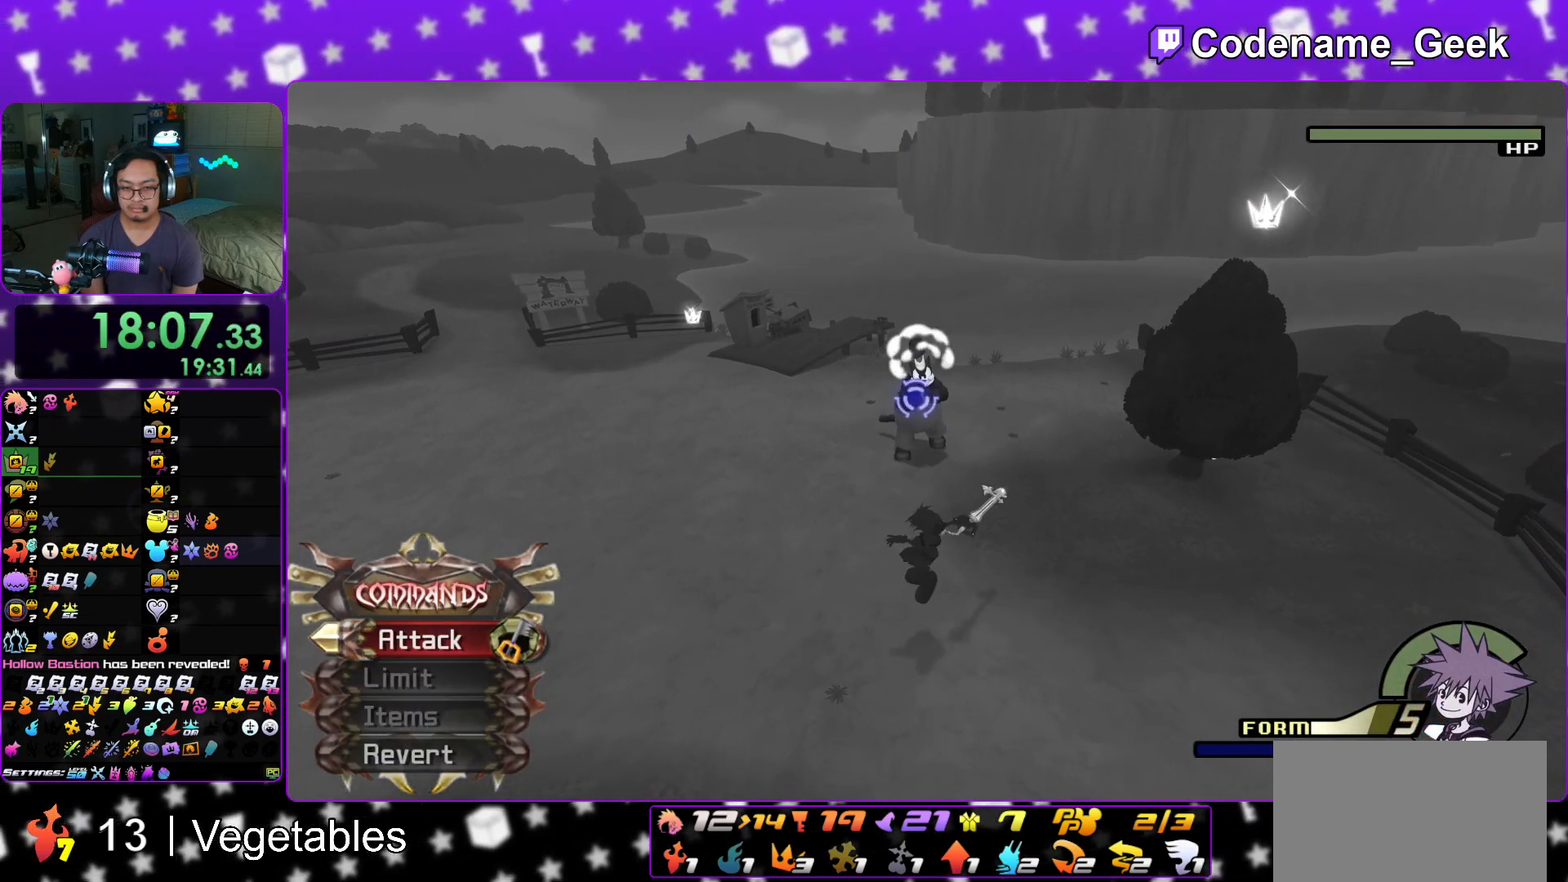
{"buttons": [], "left_stick": "center", "right_stick": "down", "events": []}
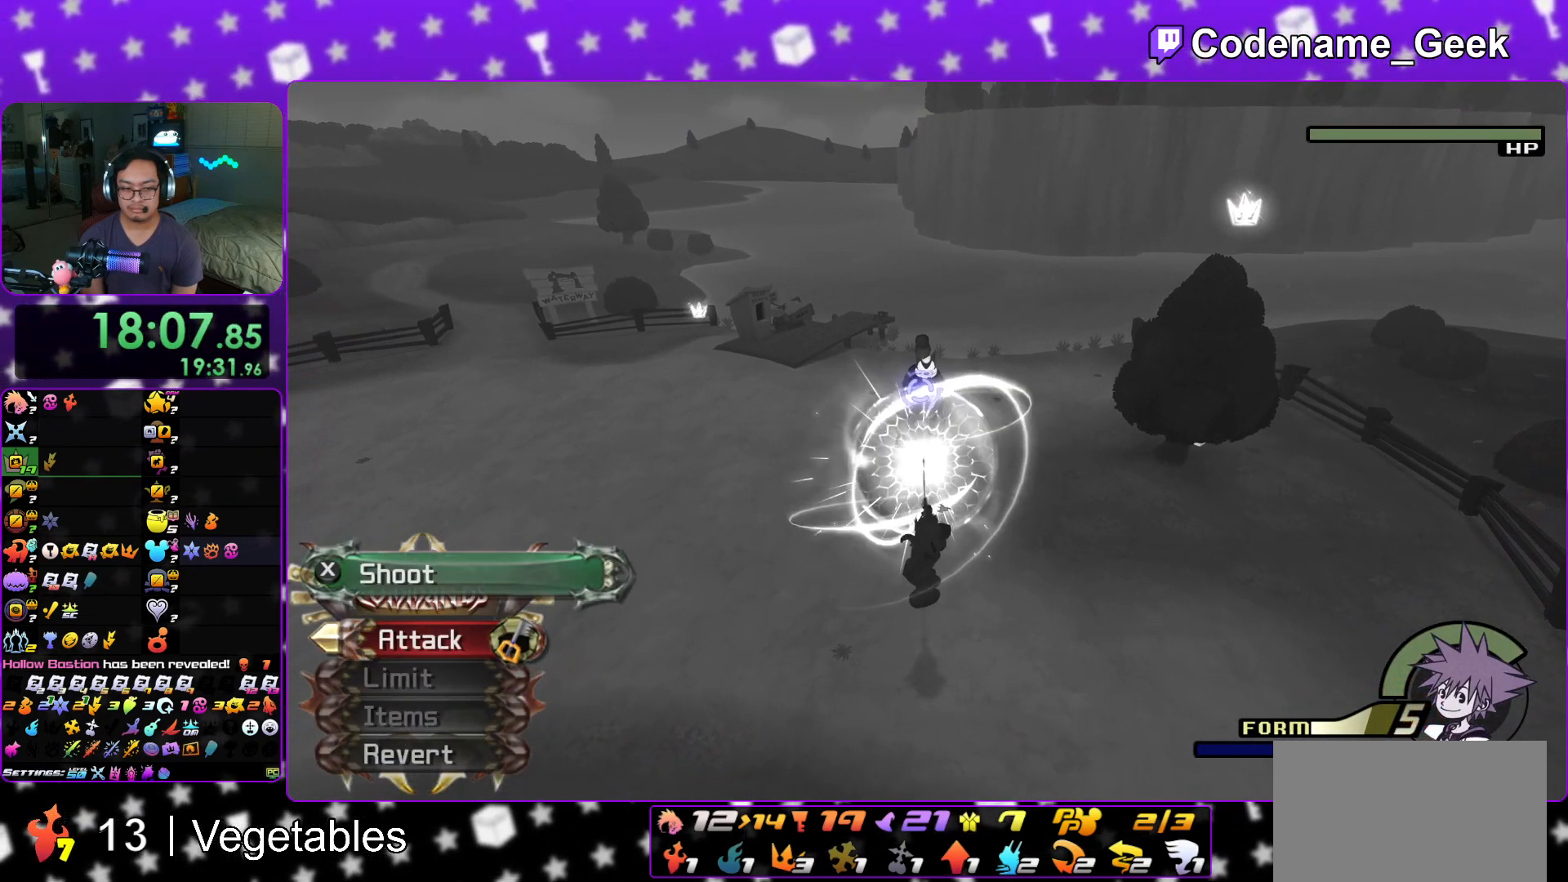
{"buttons": ["X"], "left_stick": "center", "right_stick": "down", "events": [[451, "X", "down"]]}
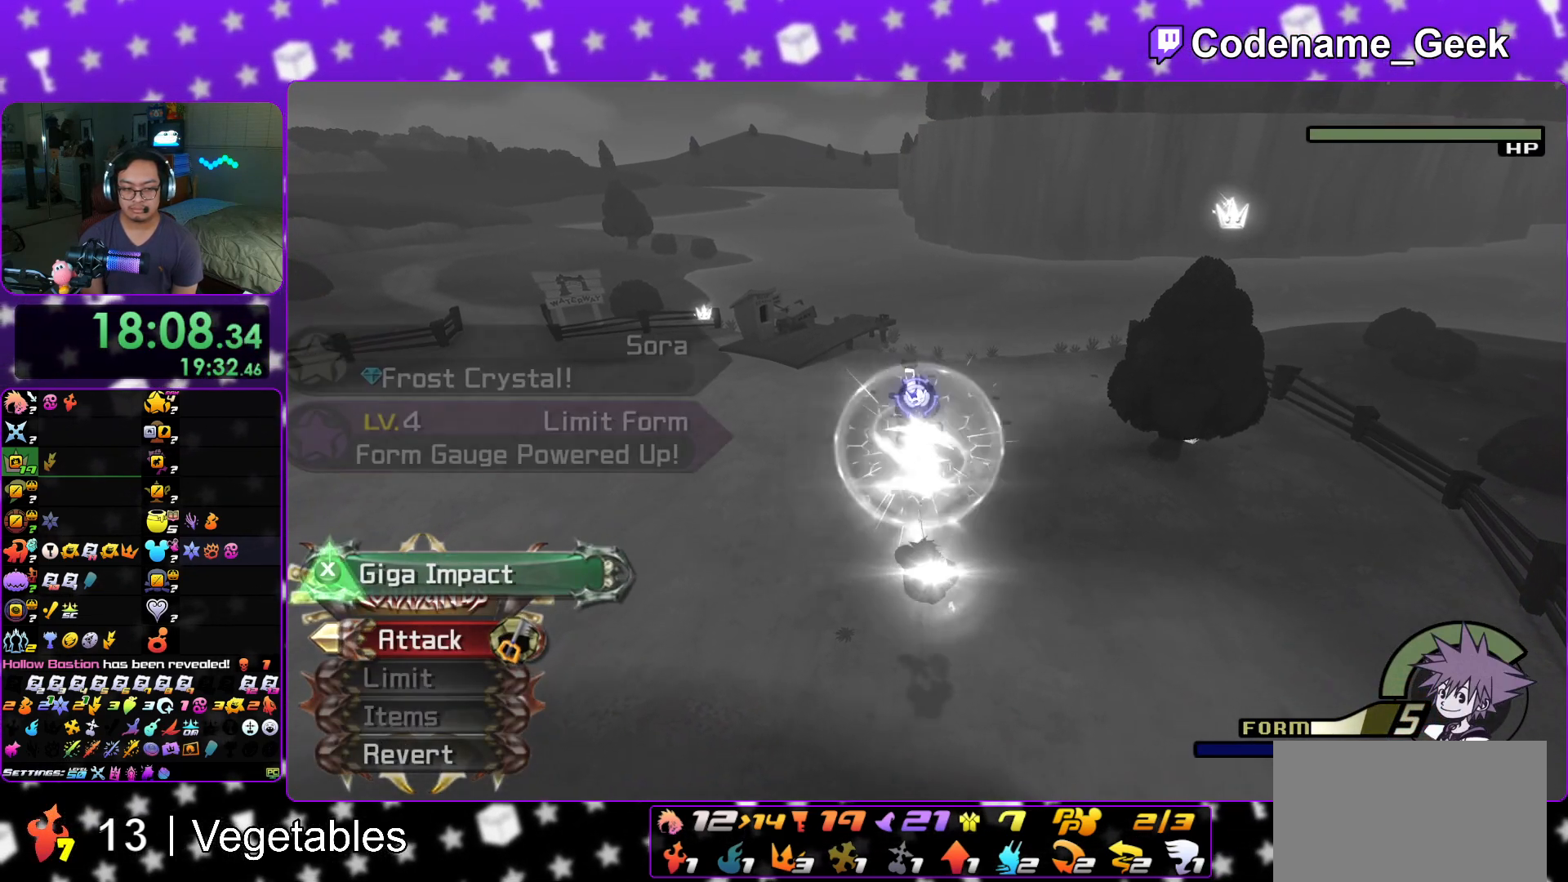
{"buttons": [], "left_stick": "center", "right_stick": "center", "events": [[50, "right_stick", "center"], [67, "X", "up"]]}
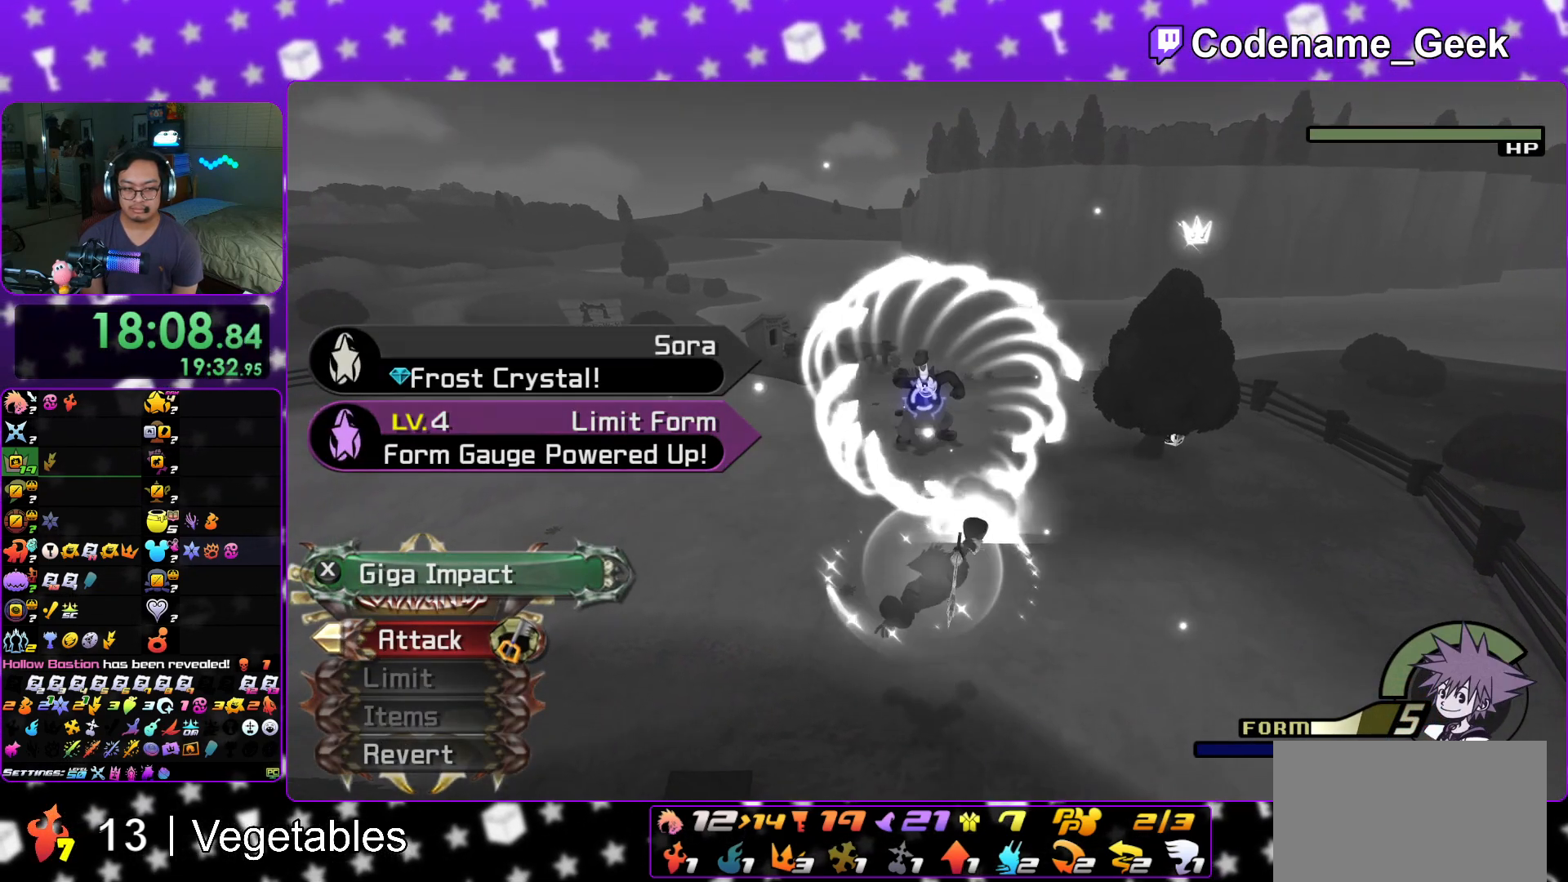
{"buttons": [], "left_stick": "center", "right_stick": "center", "events": []}
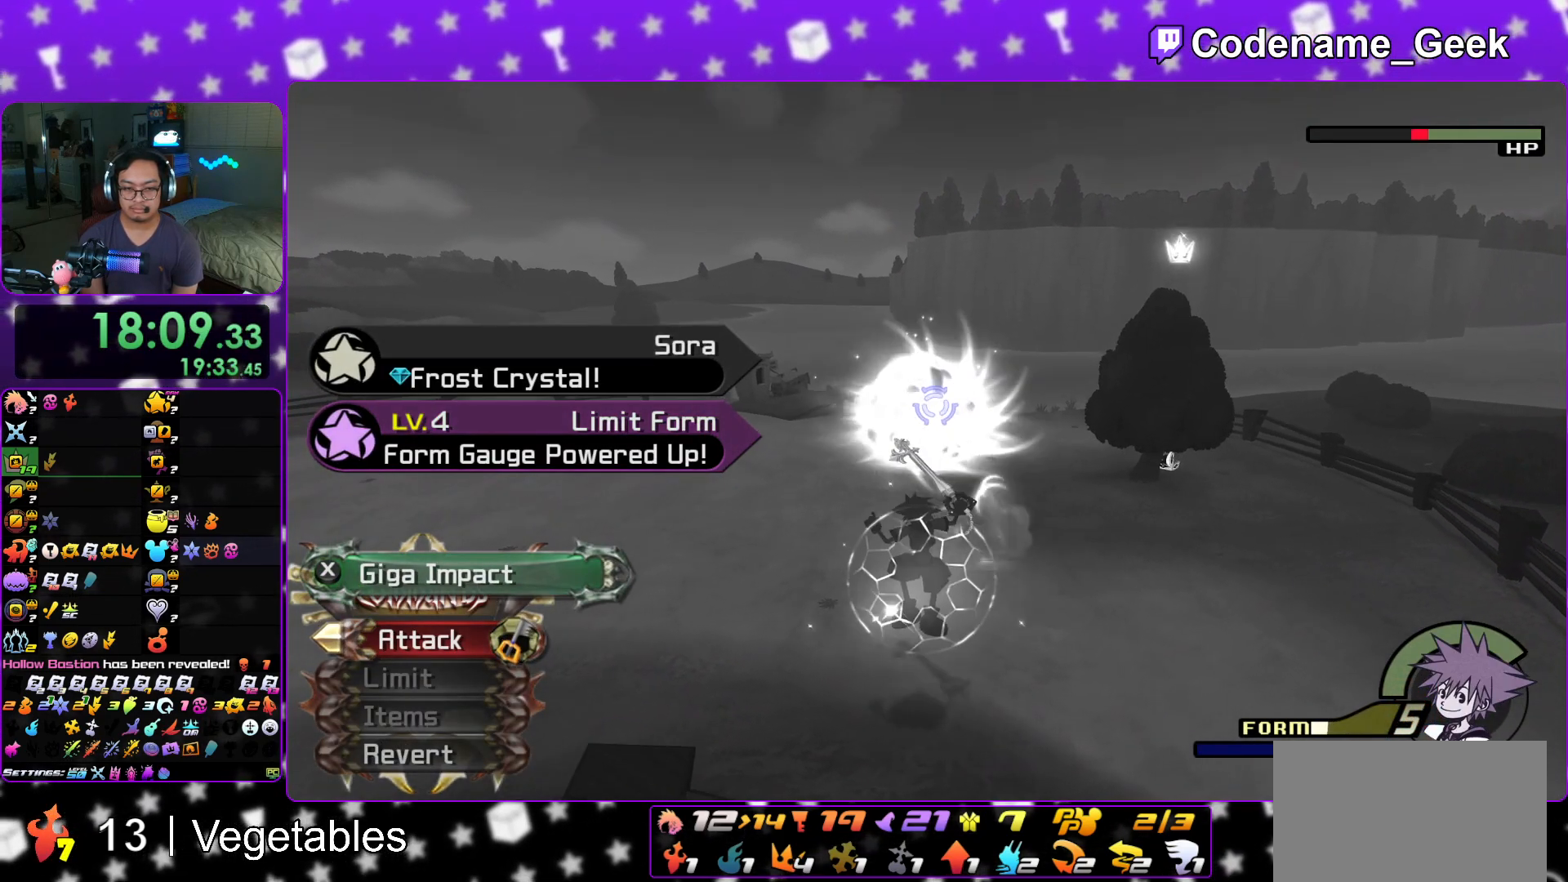
{"buttons": [], "left_stick": "center", "right_stick": "center", "events": []}
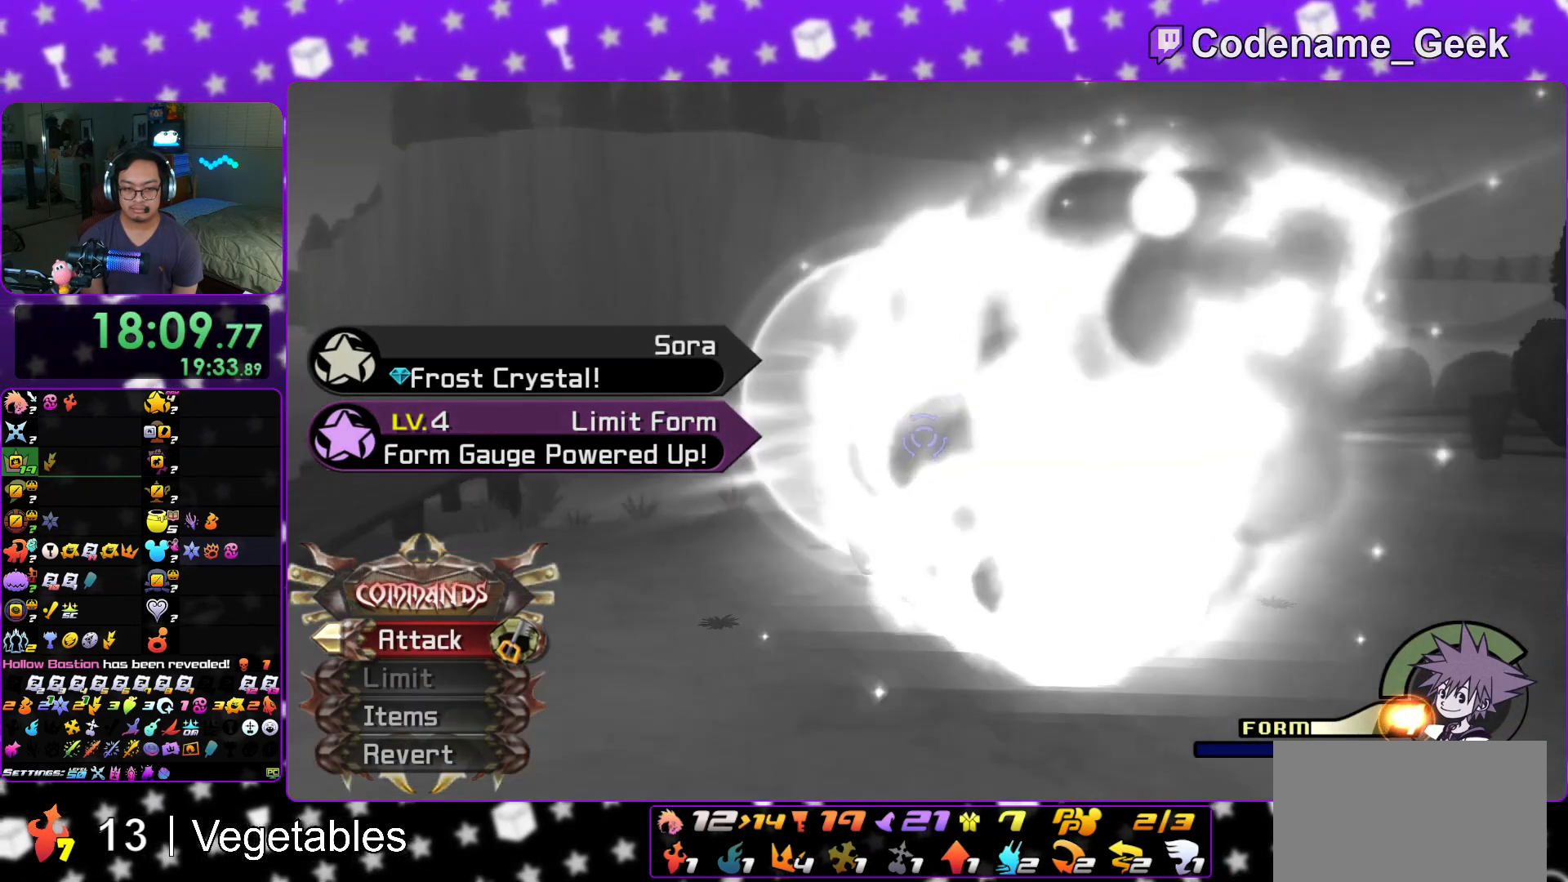
{"buttons": ["B"], "left_stick": "center", "right_stick": "center", "events": [[217, "A", "down"], [267, "A", "up"], [284, "B", "down"], [401, "B", "up"], [434, "B", "down"]]}
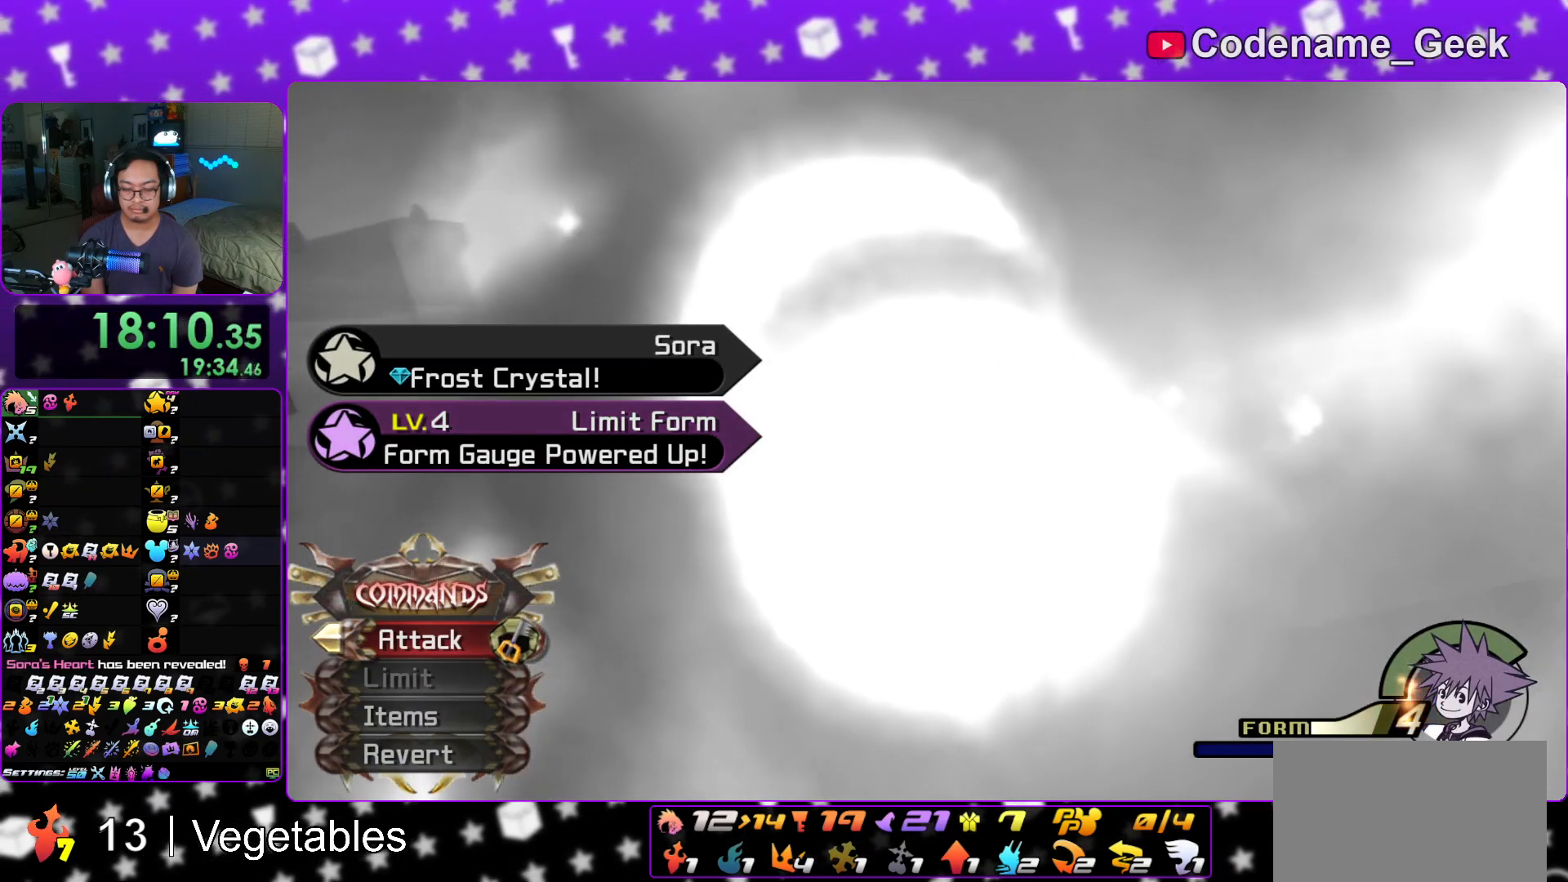
{"buttons": ["A"], "left_stick": "center", "right_stick": "center", "events": [[67, "B", "up"], [200, "B", "down"], [317, "B", "up"], [384, "B", "down"], [467, "A", "down"], [467, "B", "up"]]}
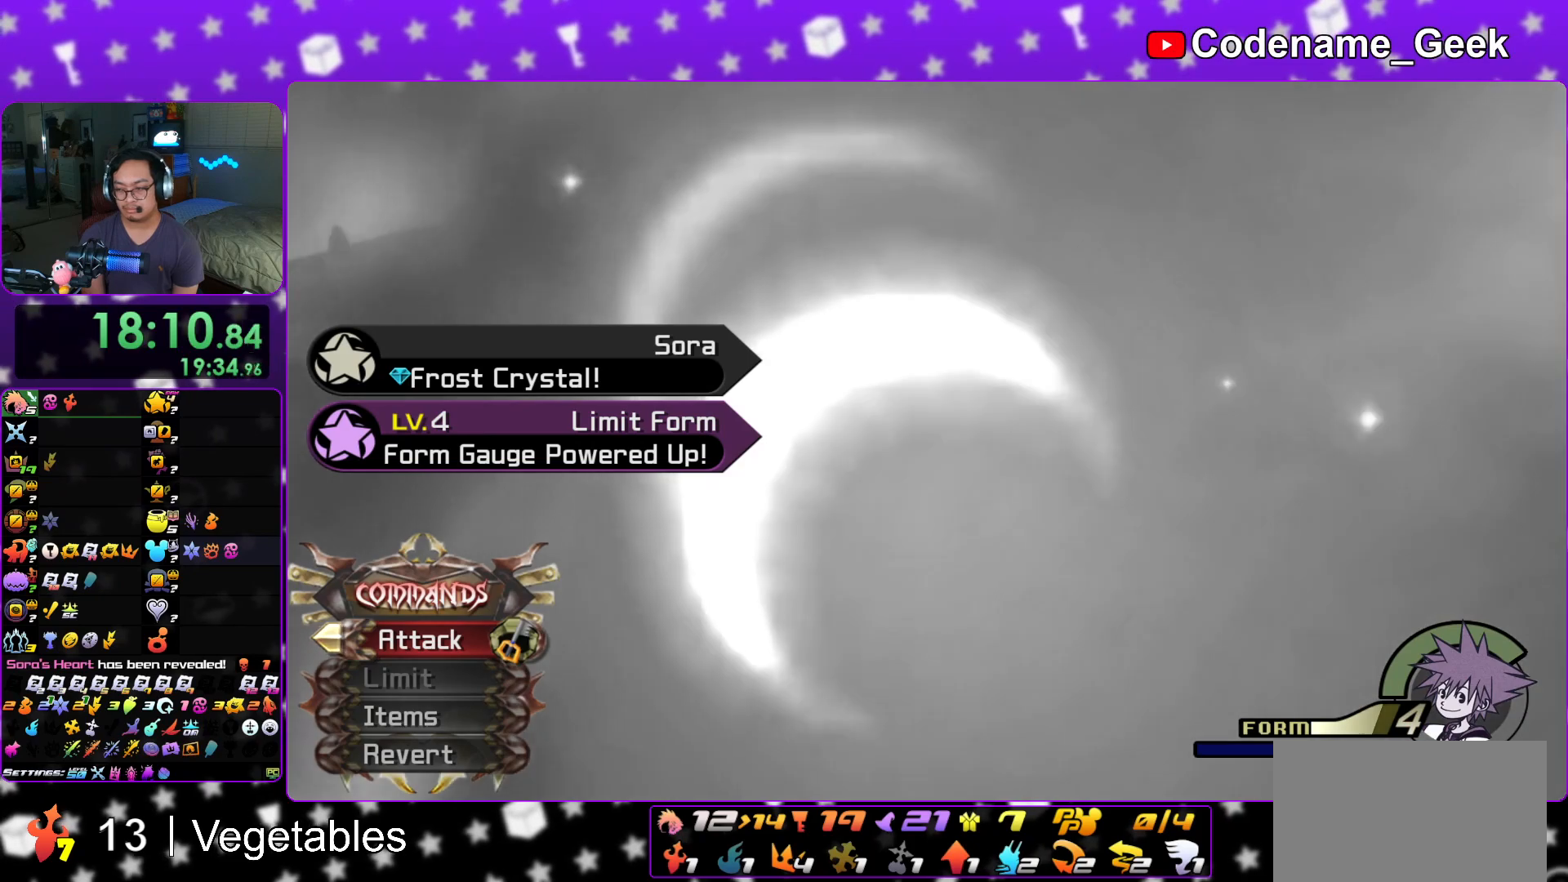
{"buttons": [], "left_stick": "center", "right_stick": "center", "events": [[17, "A", "up"], [34, "B", "down"], [184, "B", "up"]]}
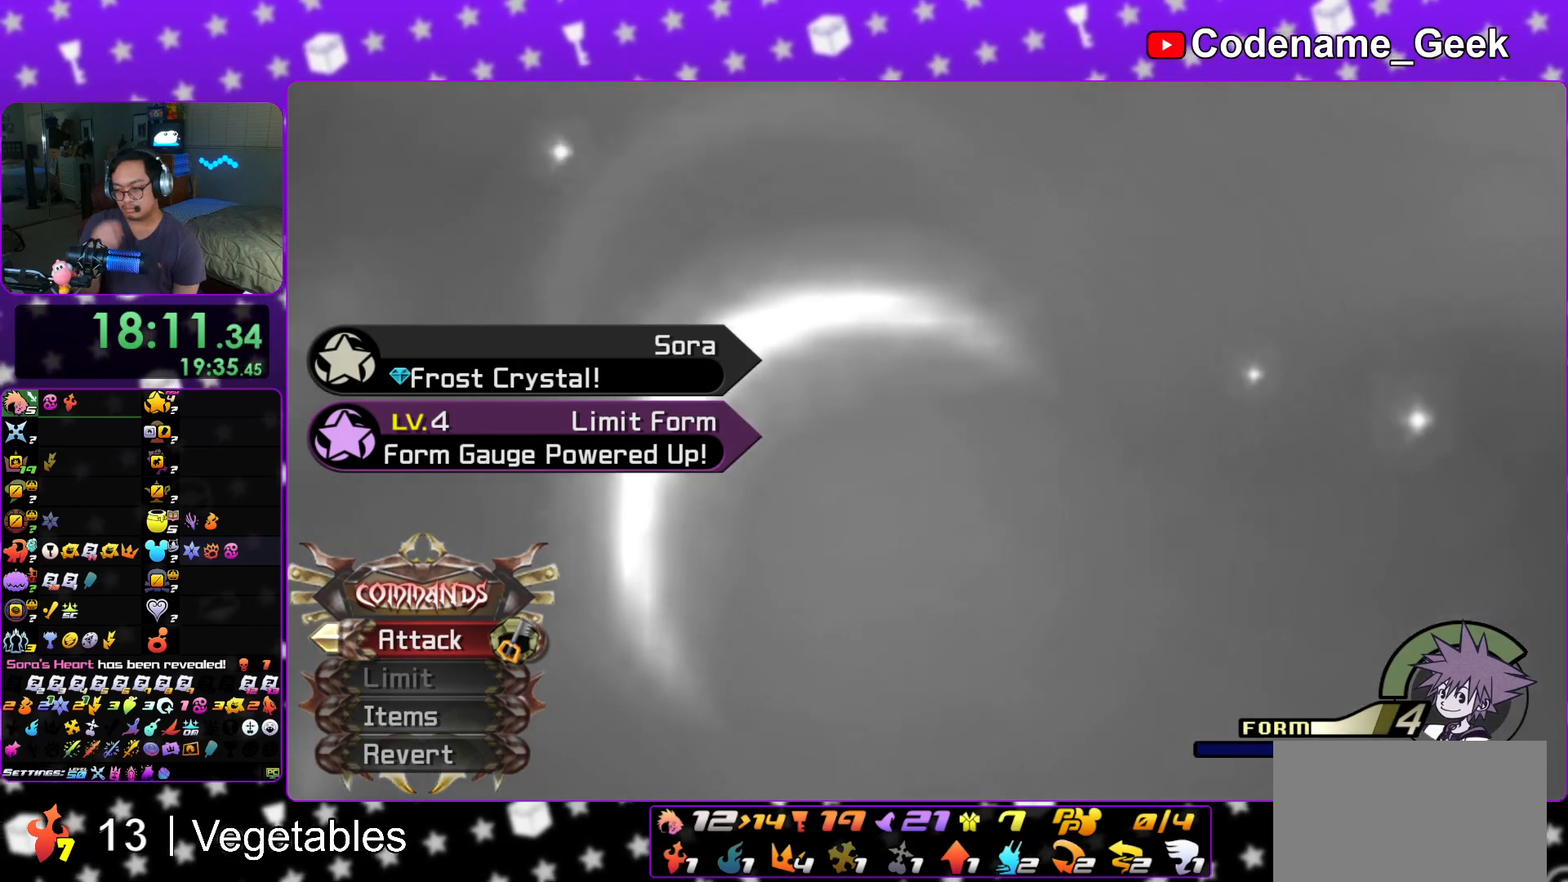
{"buttons": [], "left_stick": "center", "right_stick": "center", "events": []}
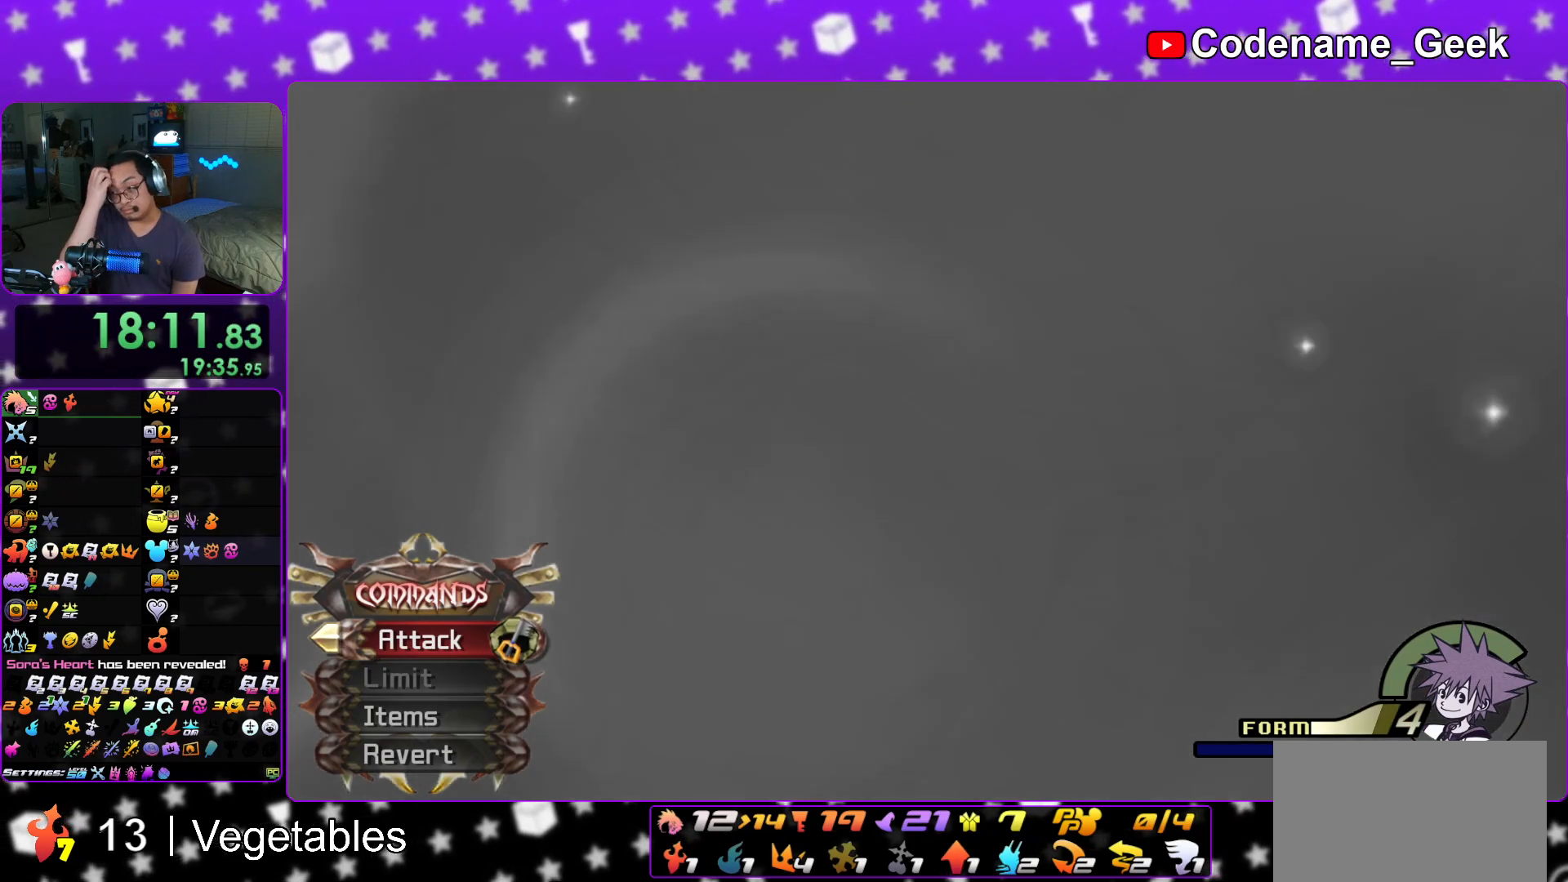
{"buttons": [], "left_stick": "center", "right_stick": "center", "events": []}
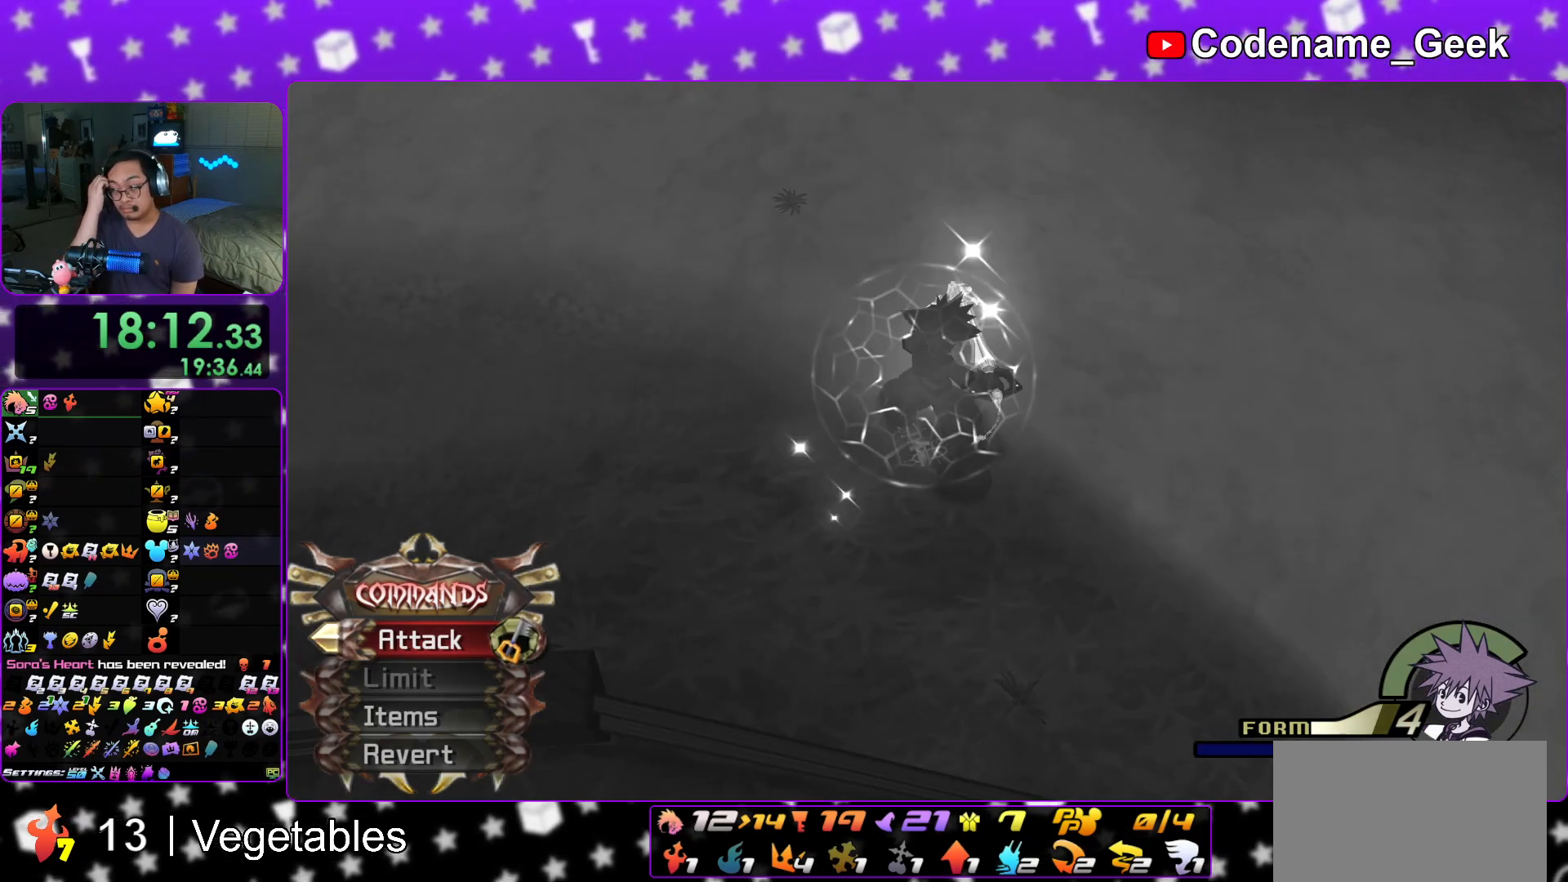
{"buttons": [], "left_stick": "center", "right_stick": "center", "events": []}
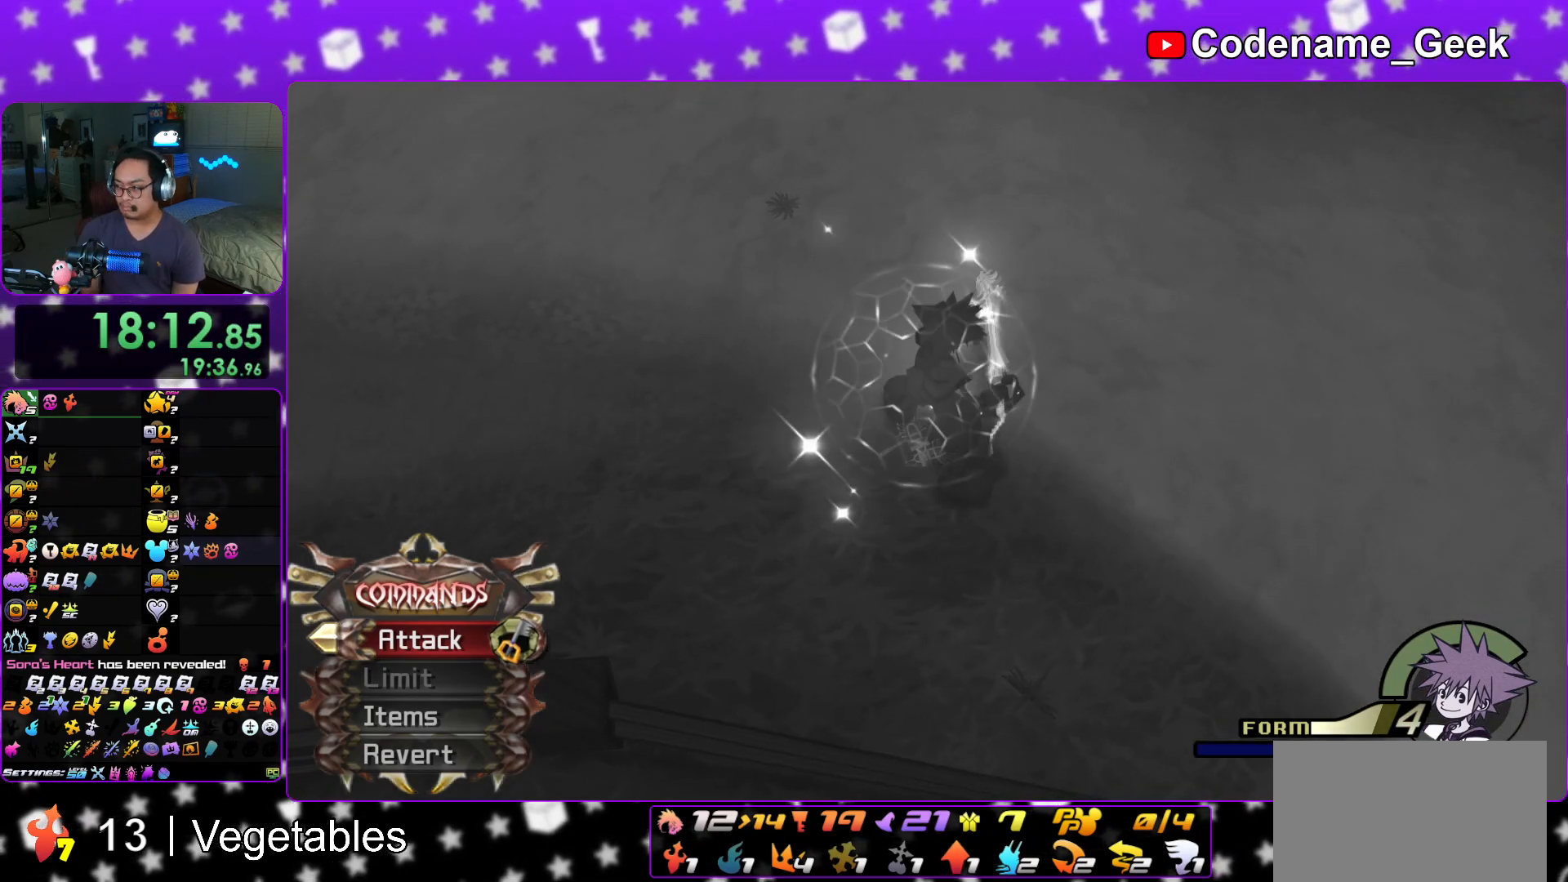
{"buttons": ["A"], "left_stick": "center", "right_stick": "center", "events": [[484, "A", "down"]]}
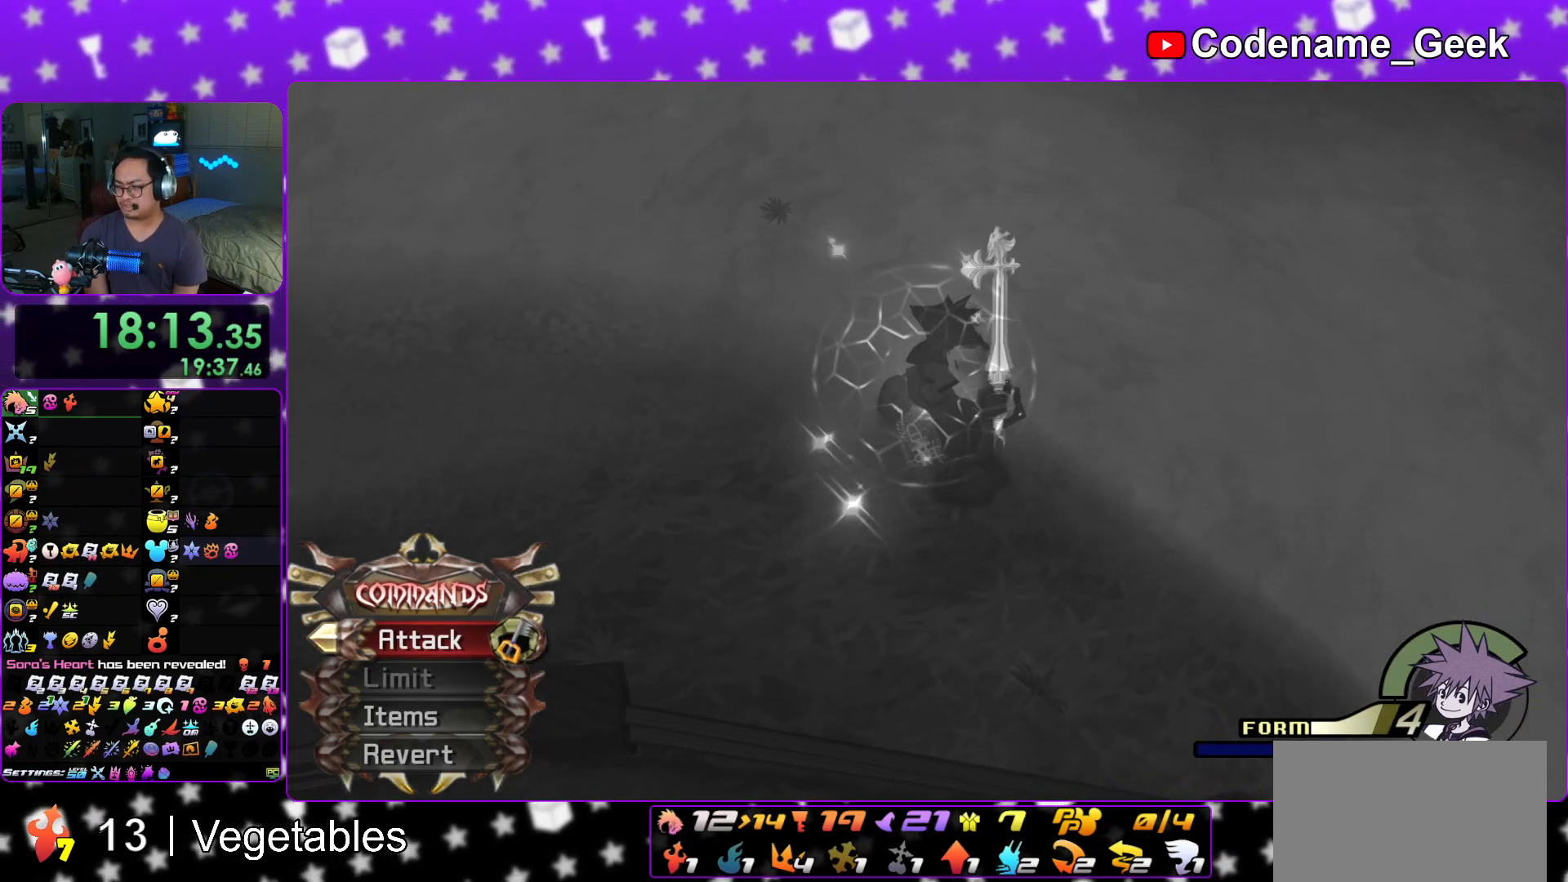
{"buttons": ["A"], "left_stick": "center", "right_stick": "center", "events": [[300, "A", "up"], [350, "B", "down"], [434, "B", "up"], [467, "A", "down"]]}
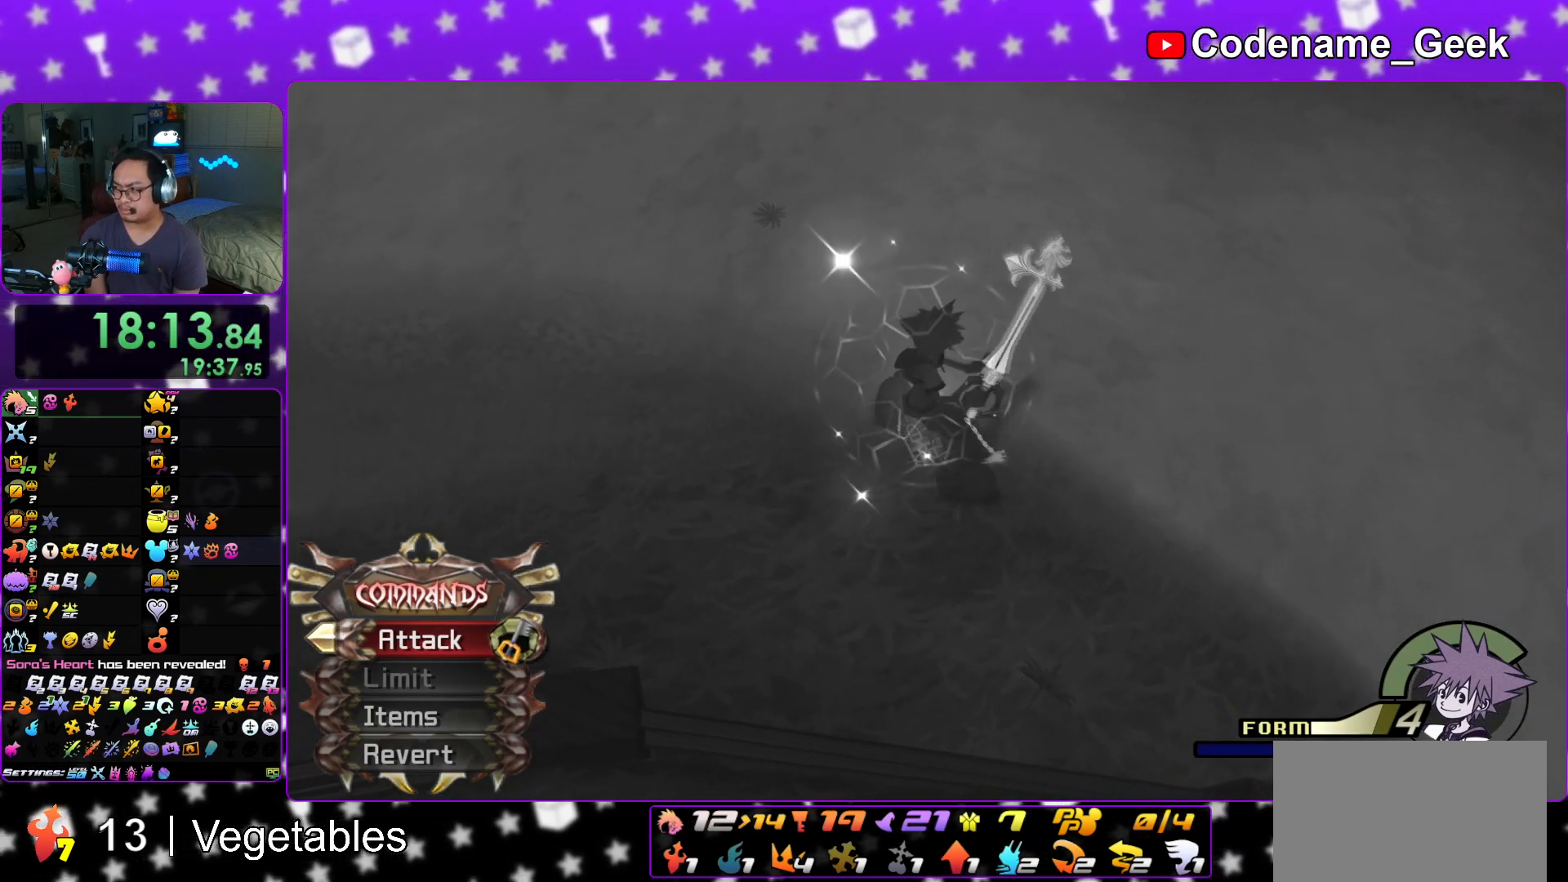
{"buttons": ["A"], "left_stick": "center", "right_stick": "center", "events": [[17, "A", "up"], [67, "A", "down"], [134, "A", "up"], [151, "B", "down"], [201, "A", "down"], [201, "B", "up"], [267, "A", "up"], [267, "B", "down"], [317, "A", "down"], [351, "B", "up"], [384, "B", "down"], [434, "A", "up"], [451, "A", "down"], [484, "B", "up"]]}
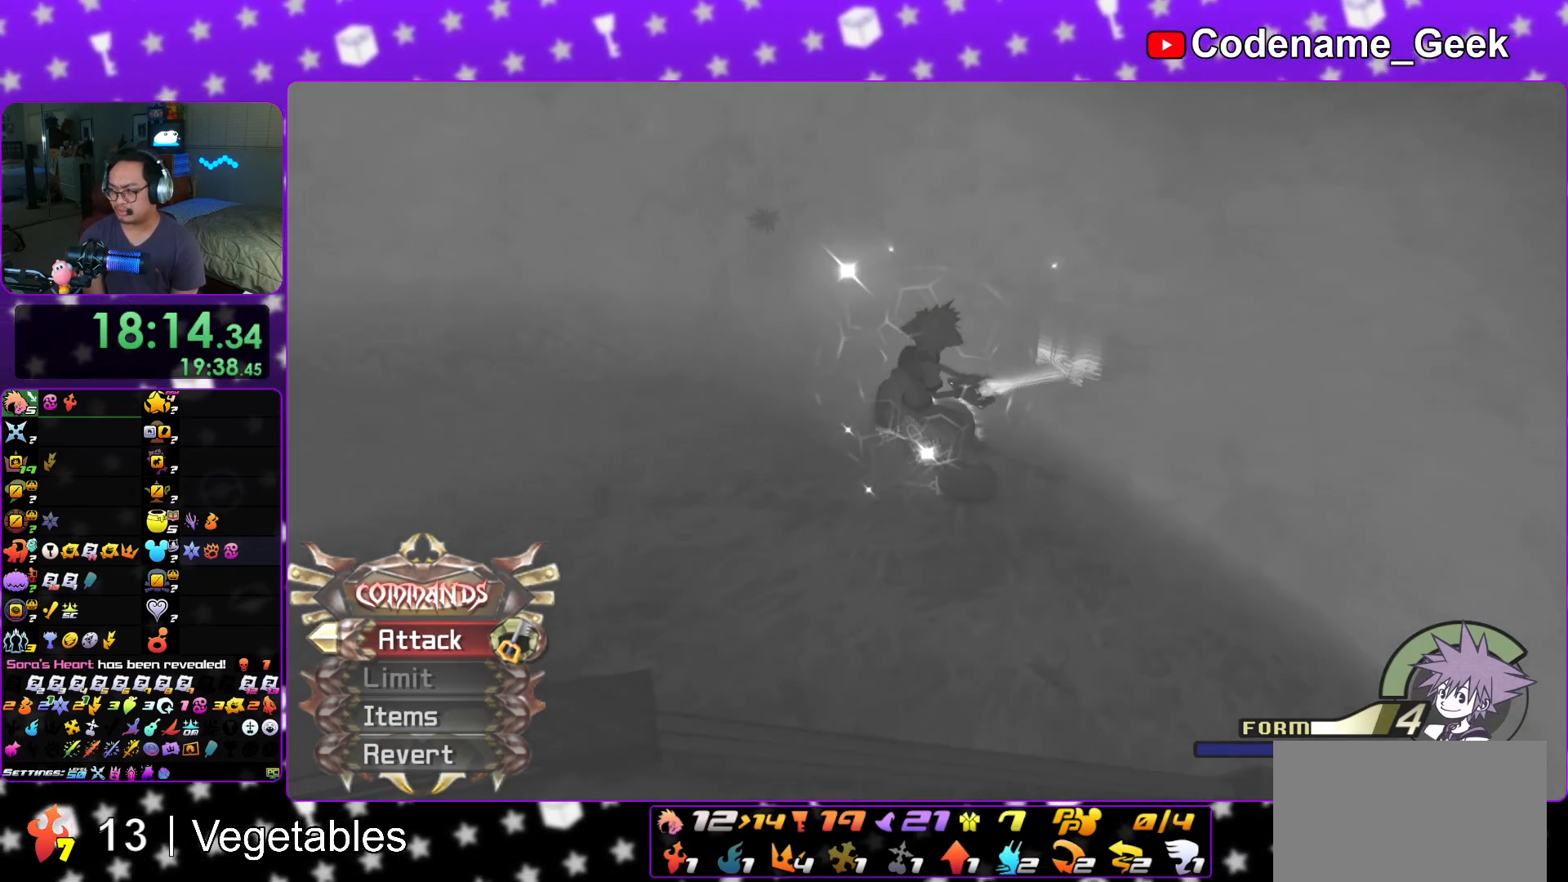
{"buttons": ["B"], "left_stick": "center", "right_stick": "center", "events": [[17, "B", "down"], [33, "A", "up"], [217, "B", "up"], [234, "A", "down"], [284, "A", "up"], [300, "B", "down"], [367, "B", "up"], [384, "A", "down"], [450, "A", "up"], [467, "B", "down"]]}
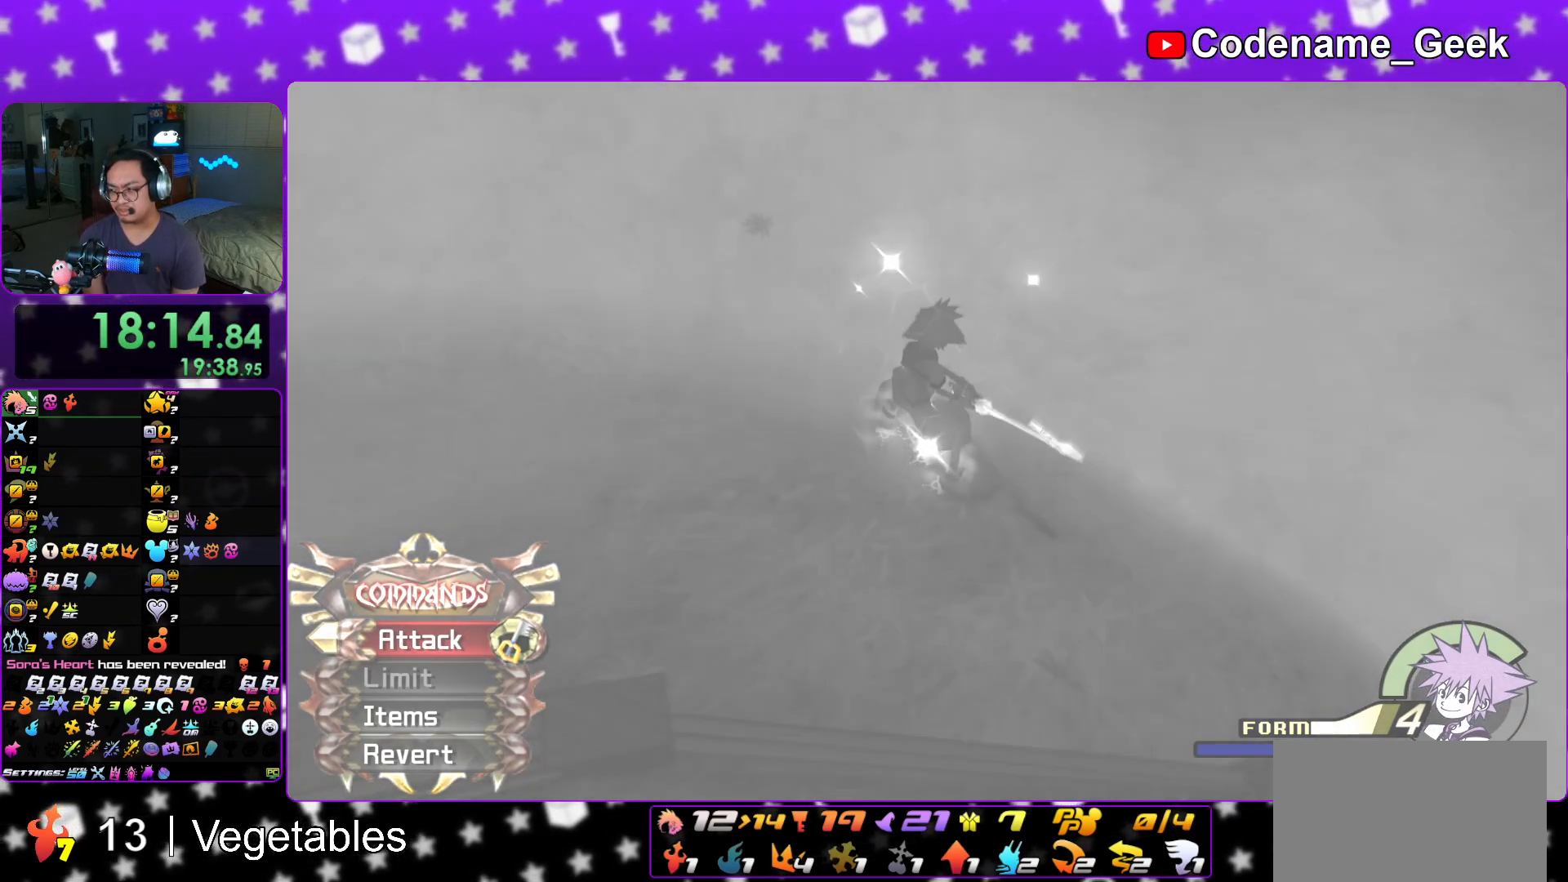
{"buttons": ["B"], "left_stick": "center", "right_stick": "center", "events": [[17, "B", "up"], [34, "A", "down"], [84, "A", "up"], [84, "B", "down"], [167, "B", "up"], [201, "A", "down"], [217, "A", "up"], [217, "B", "down"], [351, "A", "down"], [368, "A", "up"], [468, "A", "down"], [484, "A", "up"]]}
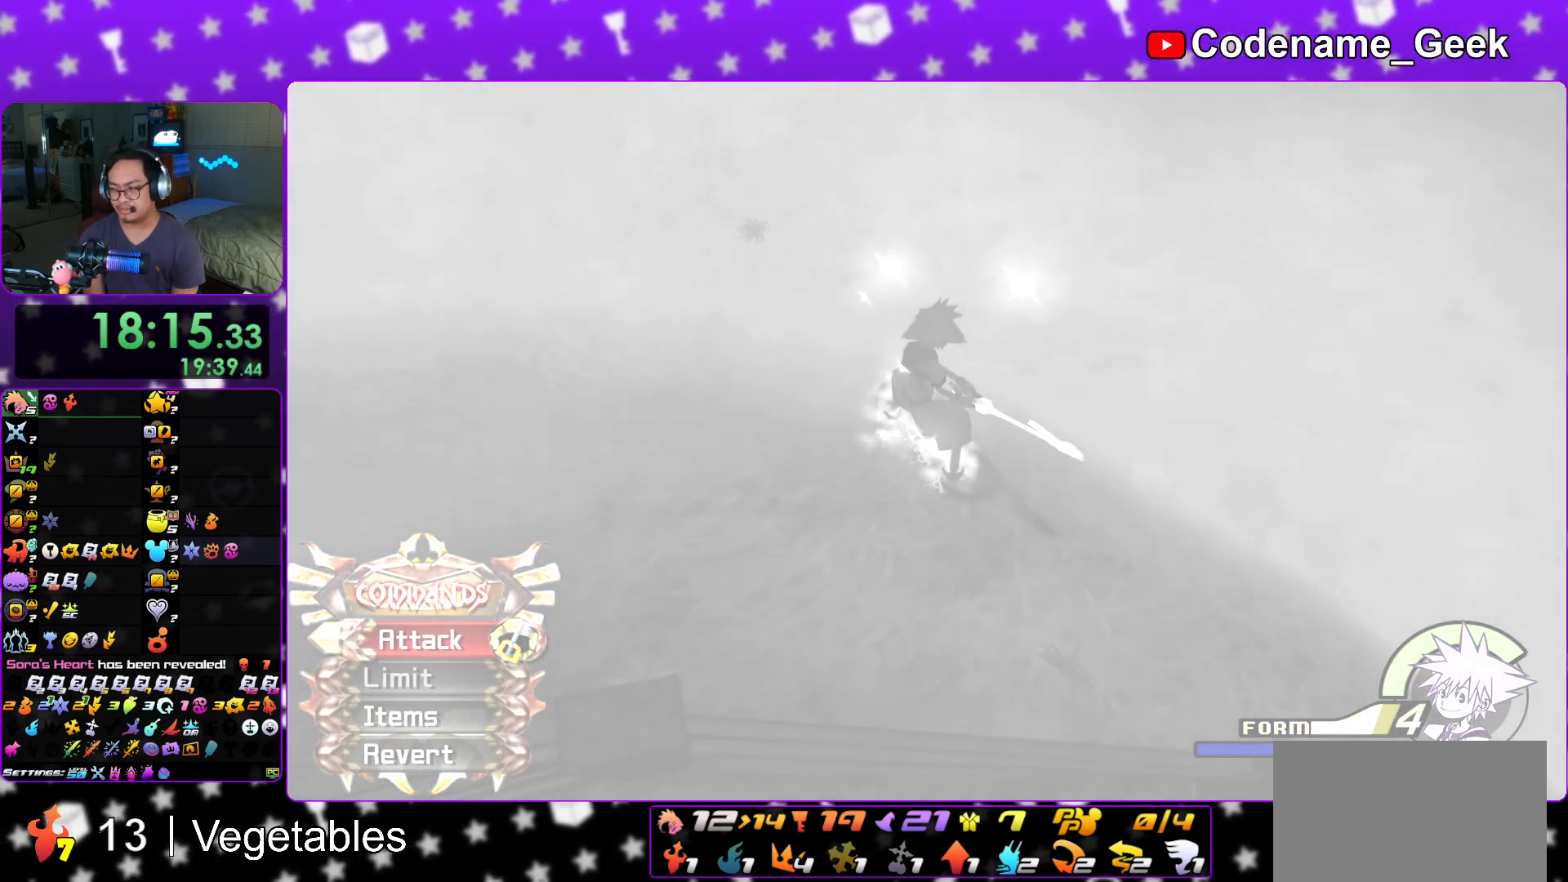
{"buttons": ["B"], "left_stick": "down", "right_stick": "center", "events": [[83, "B", "up"], [100, "A", "down"], [167, "B", "down"], [234, "B", "up"], [284, "B", "down"], [300, "A", "up"], [384, "A", "down"], [400, "B", "up"], [434, "B", "down"], [467, "A", "up"], [467, "left_stick", "down"]]}
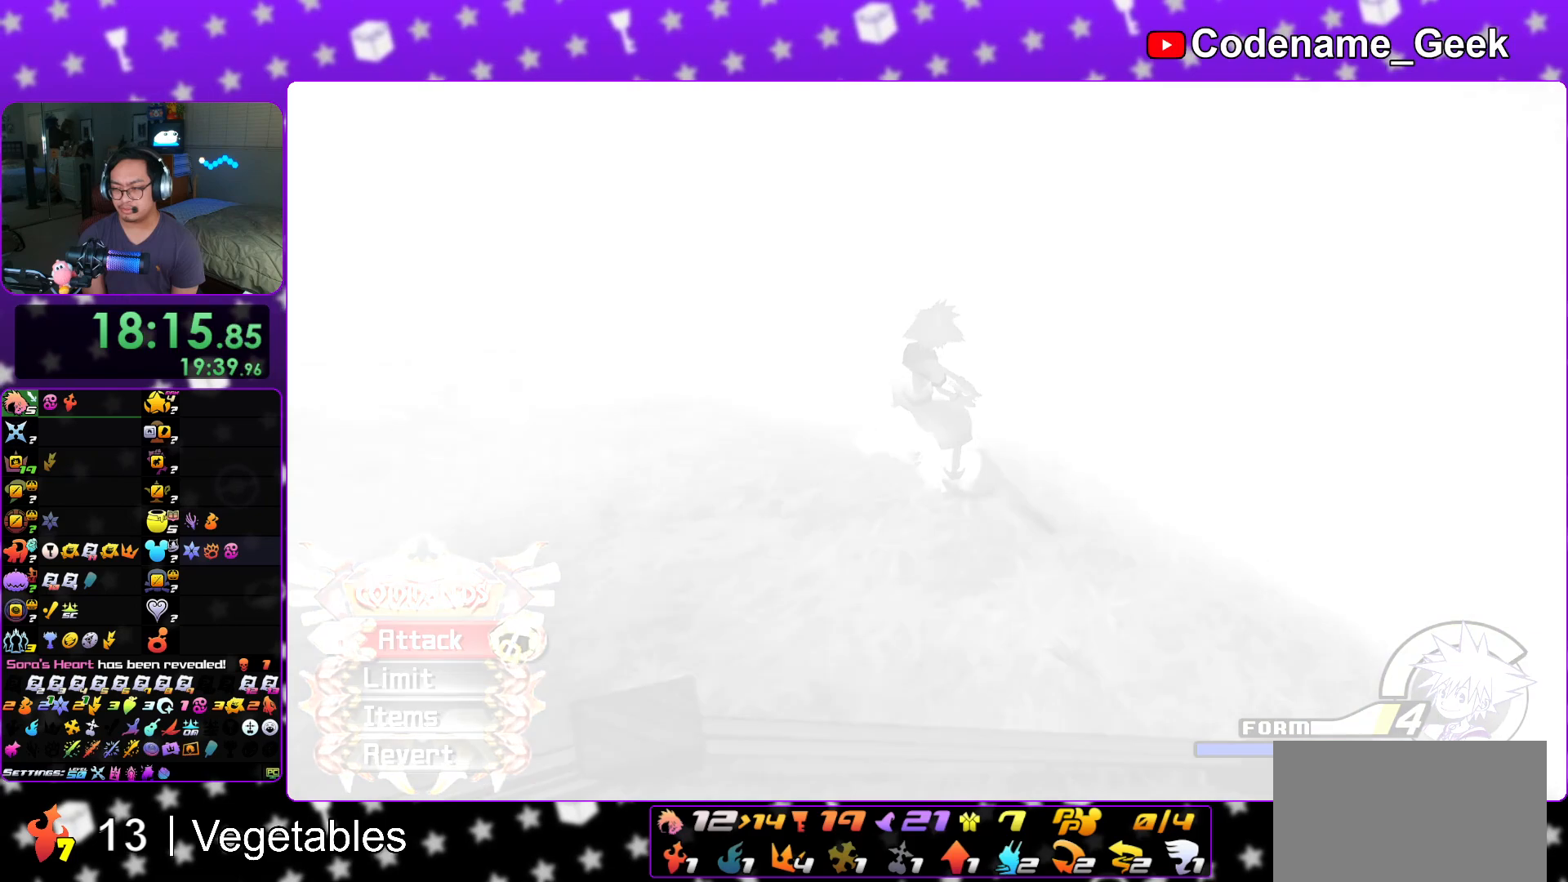
{"buttons": ["A", "B"], "left_stick": "down", "right_stick": "center", "events": [[17, "A", "down"], [34, "B", "up"], [234, "A", "up"], [234, "B", "down"], [301, "A", "down"], [317, "B", "up"], [501, "B", "down"]]}
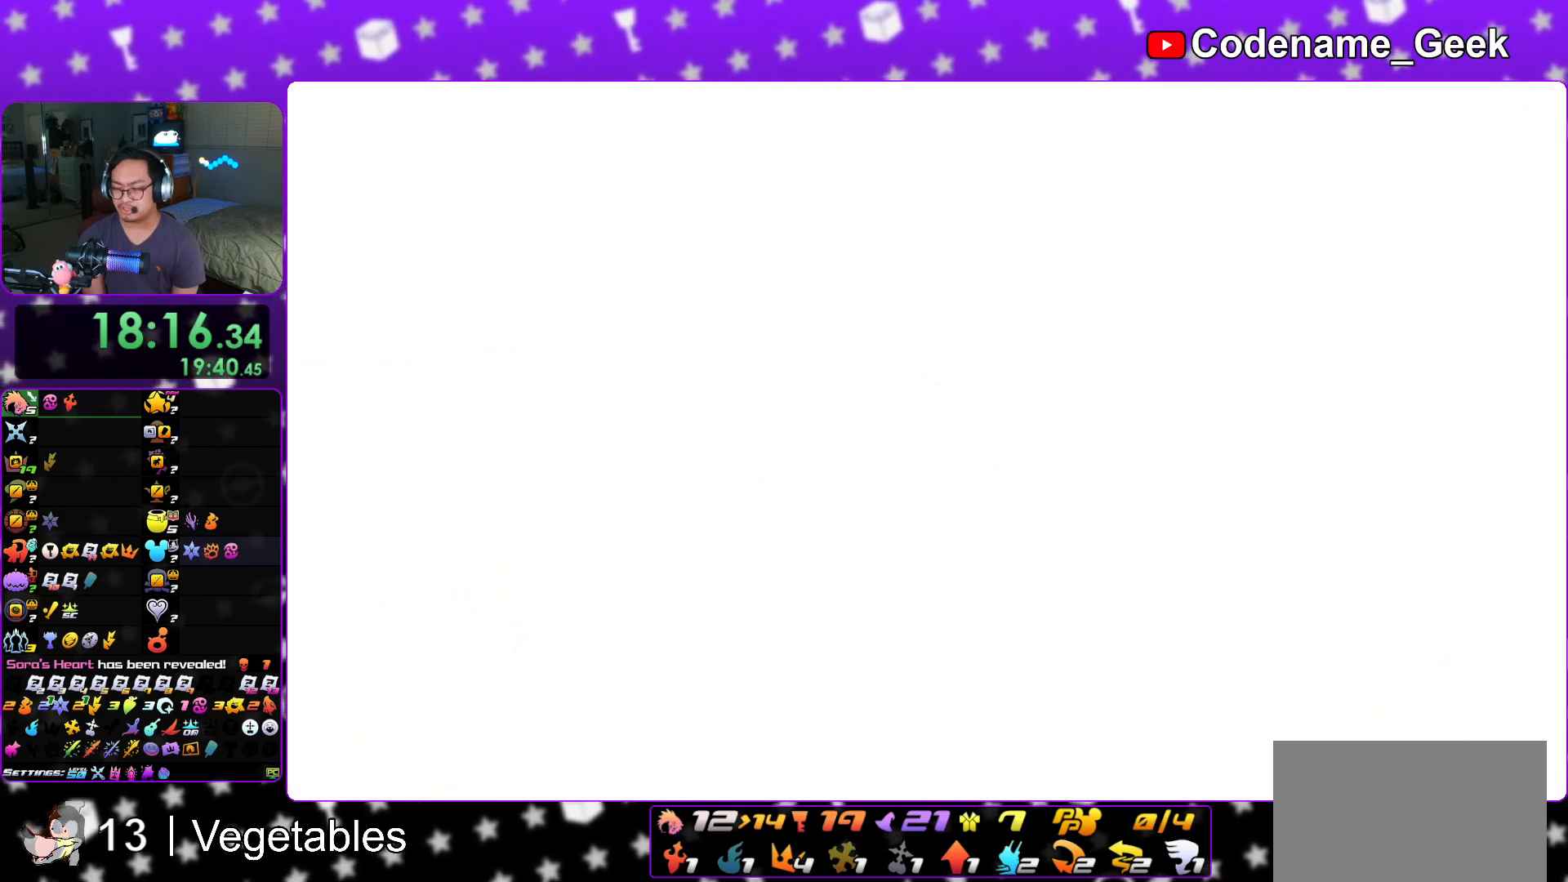
{"buttons": ["A"], "left_stick": "down", "right_stick": "center", "events": [[17, "A", "up"], [100, "A", "down"], [100, "B", "up"], [267, "B", "down"], [317, "A", "up"], [400, "A", "down"], [400, "B", "up"]]}
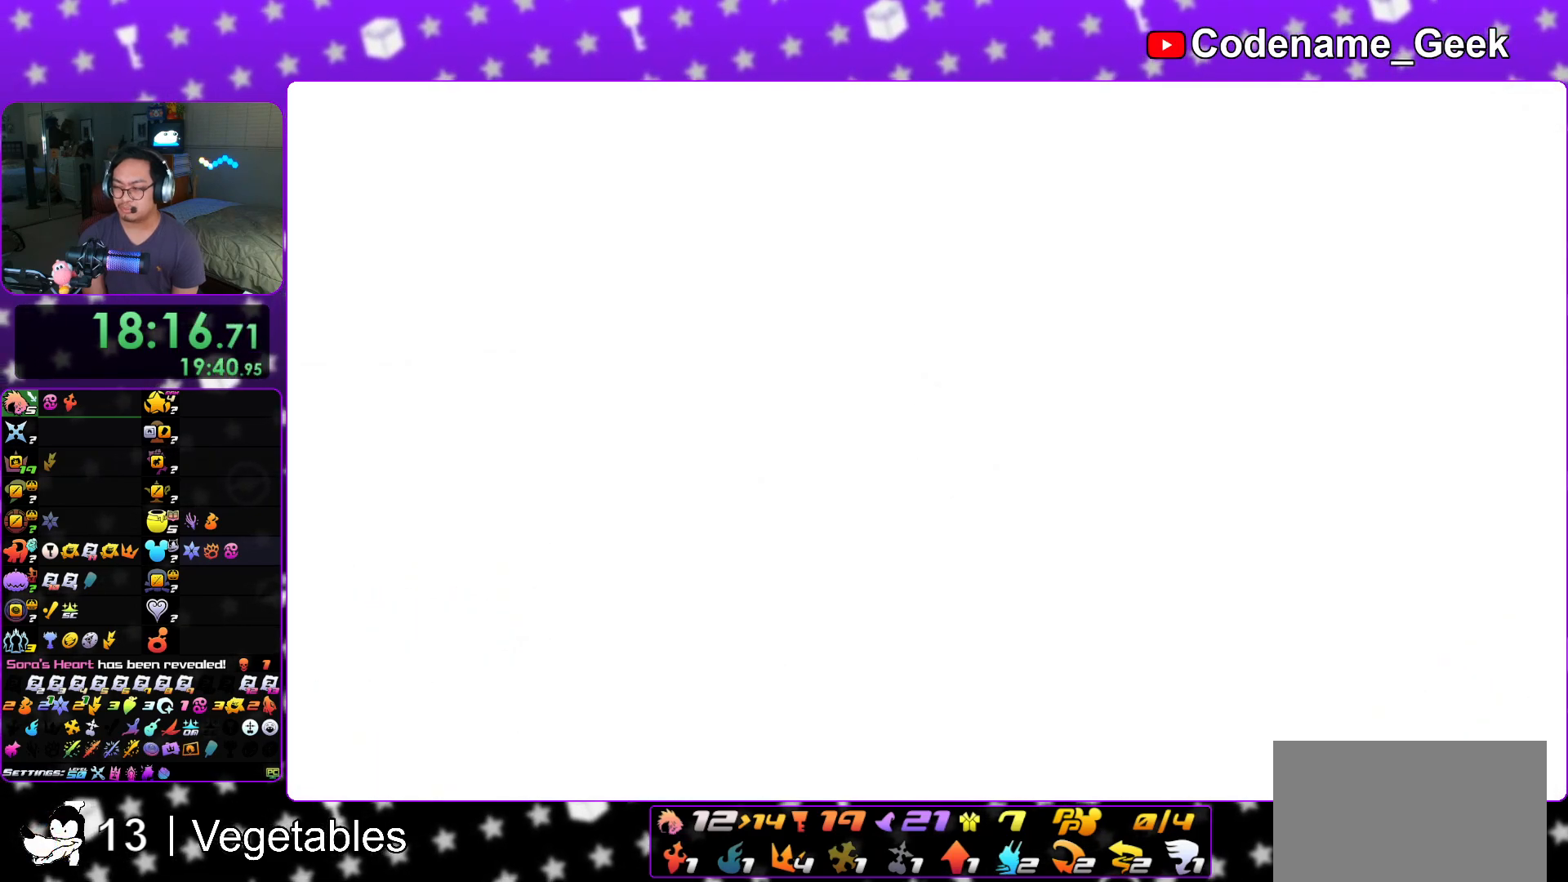
{"buttons": ["A"], "left_stick": "down", "right_stick": "center", "events": [[101, "A", "up"], [101, "B", "down"], [201, "A", "down"], [201, "B", "up"], [267, "B", "down"], [317, "B", "up"], [401, "A", "up"], [418, "B", "down"], [434, "A", "down"], [468, "B", "up"]]}
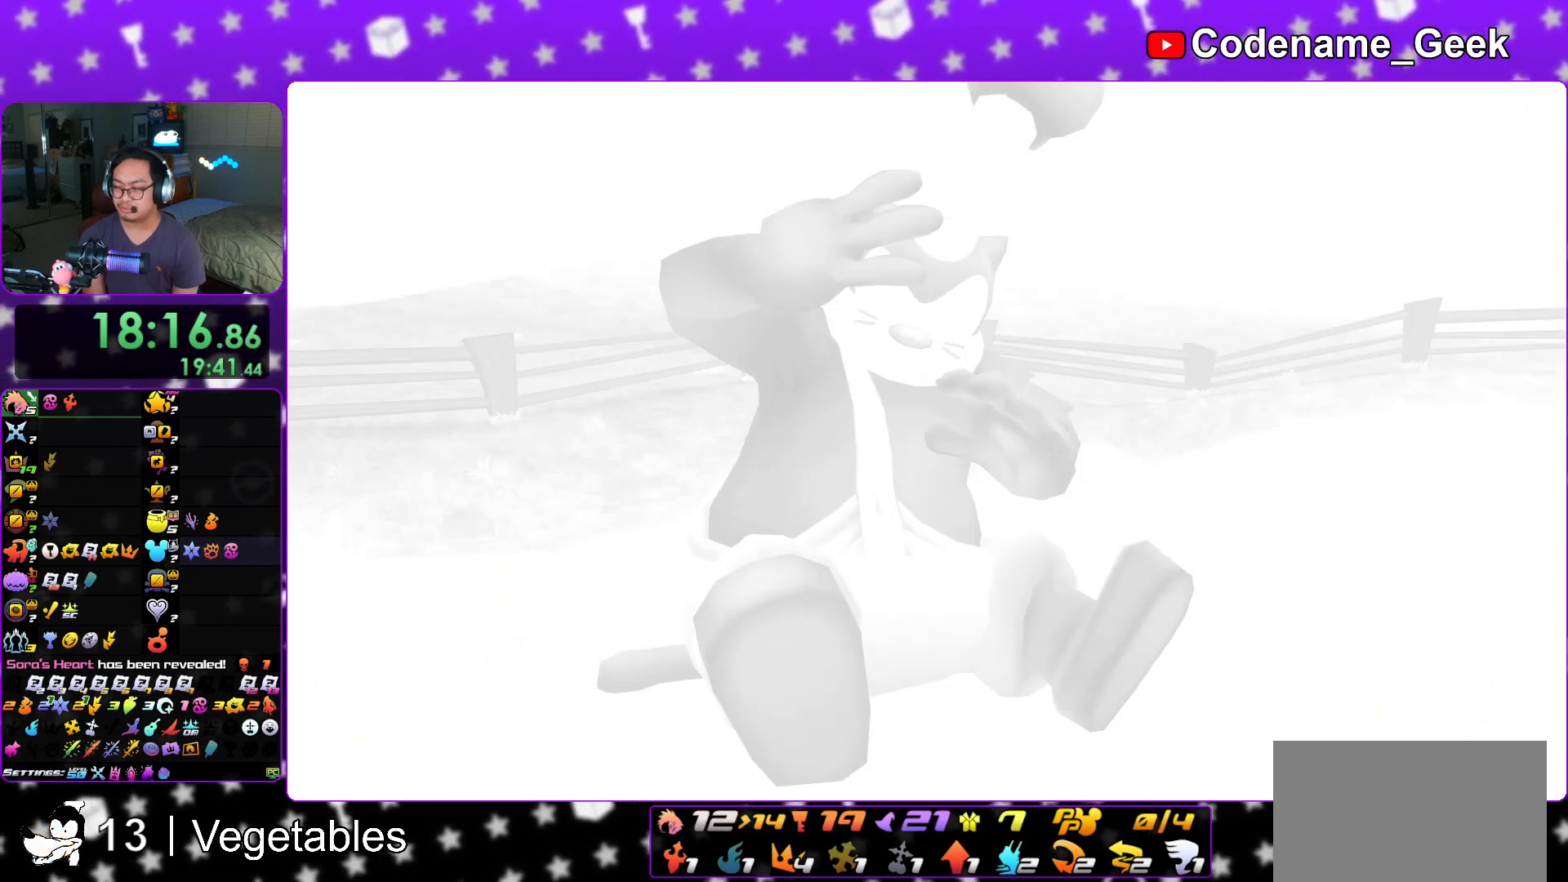
{"buttons": ["A"], "left_stick": "down", "right_stick": "center", "events": [[67, "A", "up"], [67, "B", "down"], [150, "A", "down"], [150, "B", "up"], [200, "A", "up"], [217, "B", "down"], [284, "A", "down"], [284, "B", "up"], [350, "A", "up"], [350, "B", "down"], [450, "A", "down"], [467, "B", "up"]]}
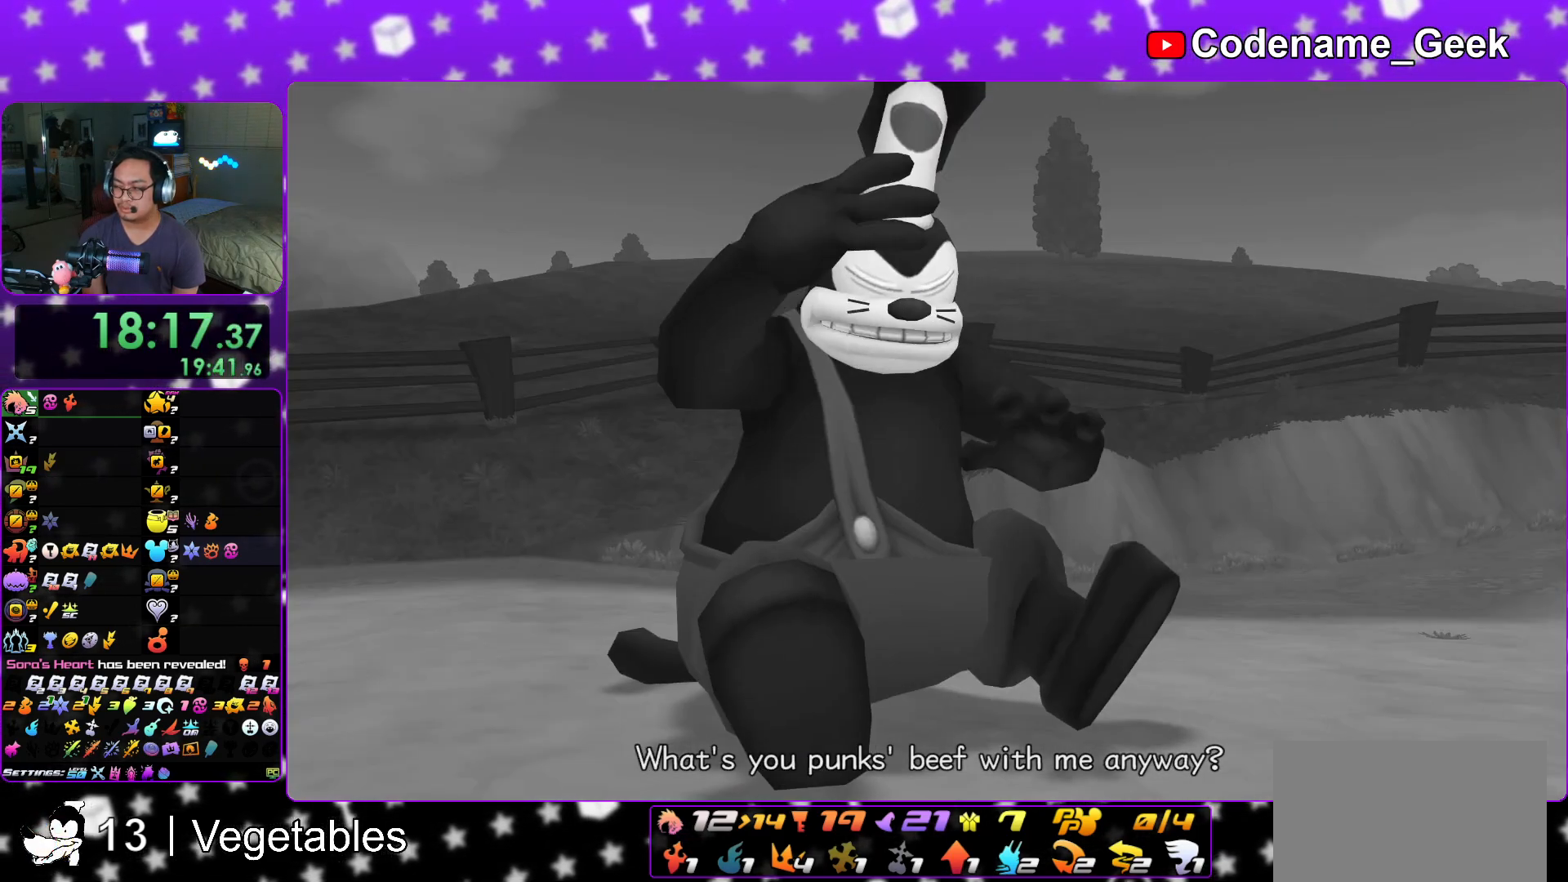
{"buttons": ["A"], "left_stick": "down", "right_stick": "center", "events": [[34, "A", "up"], [234, "START", "down"], [351, "START", "up"], [501, "A", "down"]]}